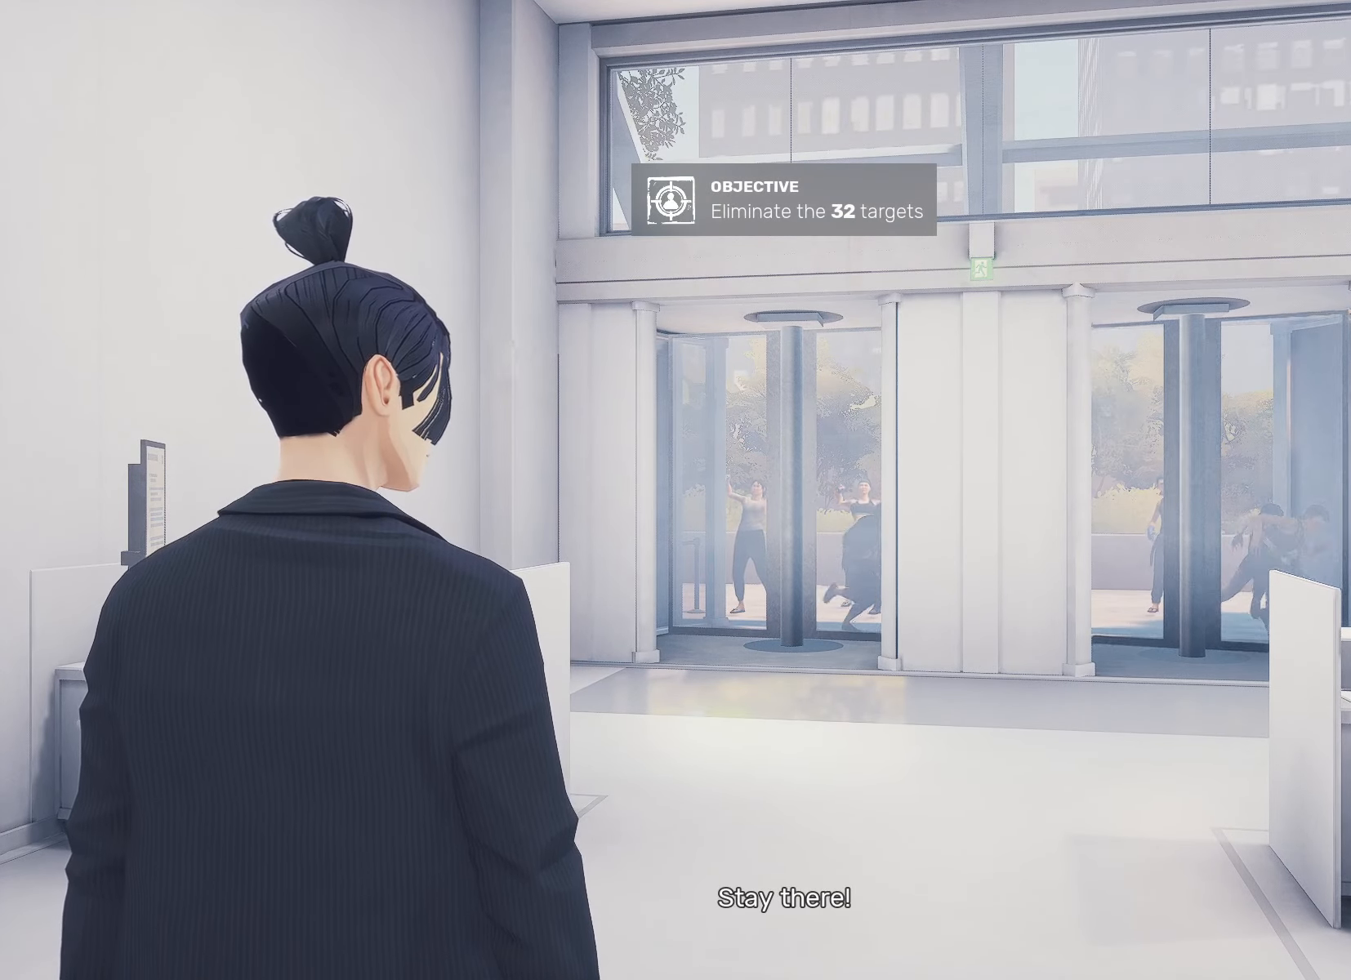
Gameplay with a controller (PlayStation layout); each line is a JSON object with the inputs held at the frame after it. "events" lists button and stick changes between this image and that frame as [ms after this image, input, new state], when the widget could be followed in between. Not read: L3 R3.
{"buttons": ["R2"], "left_stick": "up", "right_stick": "center", "events": [[300, "left_stick", "up"], [333, "R2", "down"]]}
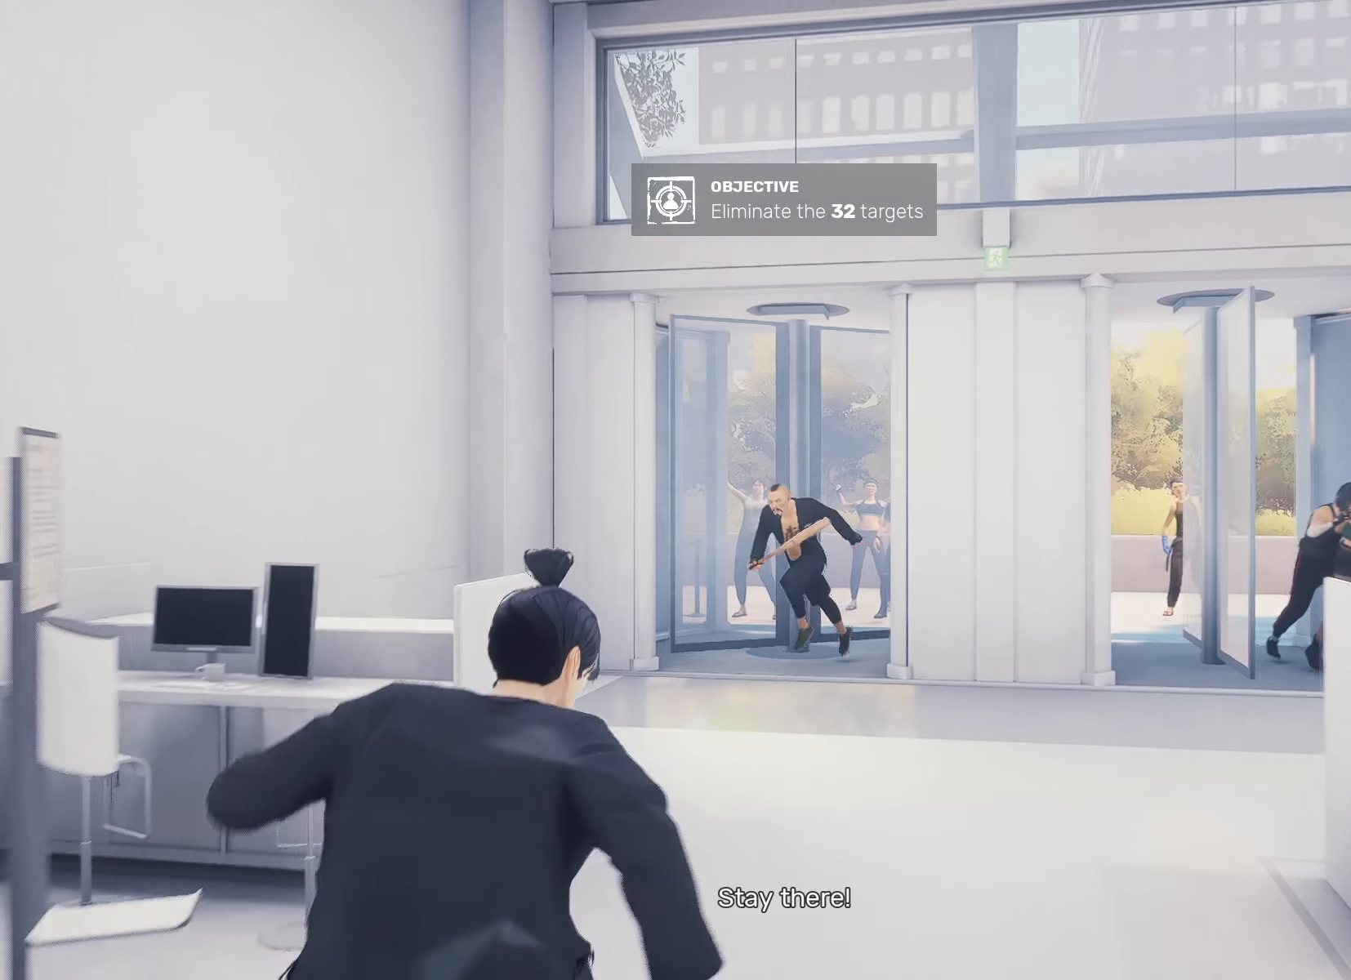
{"buttons": ["R2"], "left_stick": "up", "right_stick": "center", "events": []}
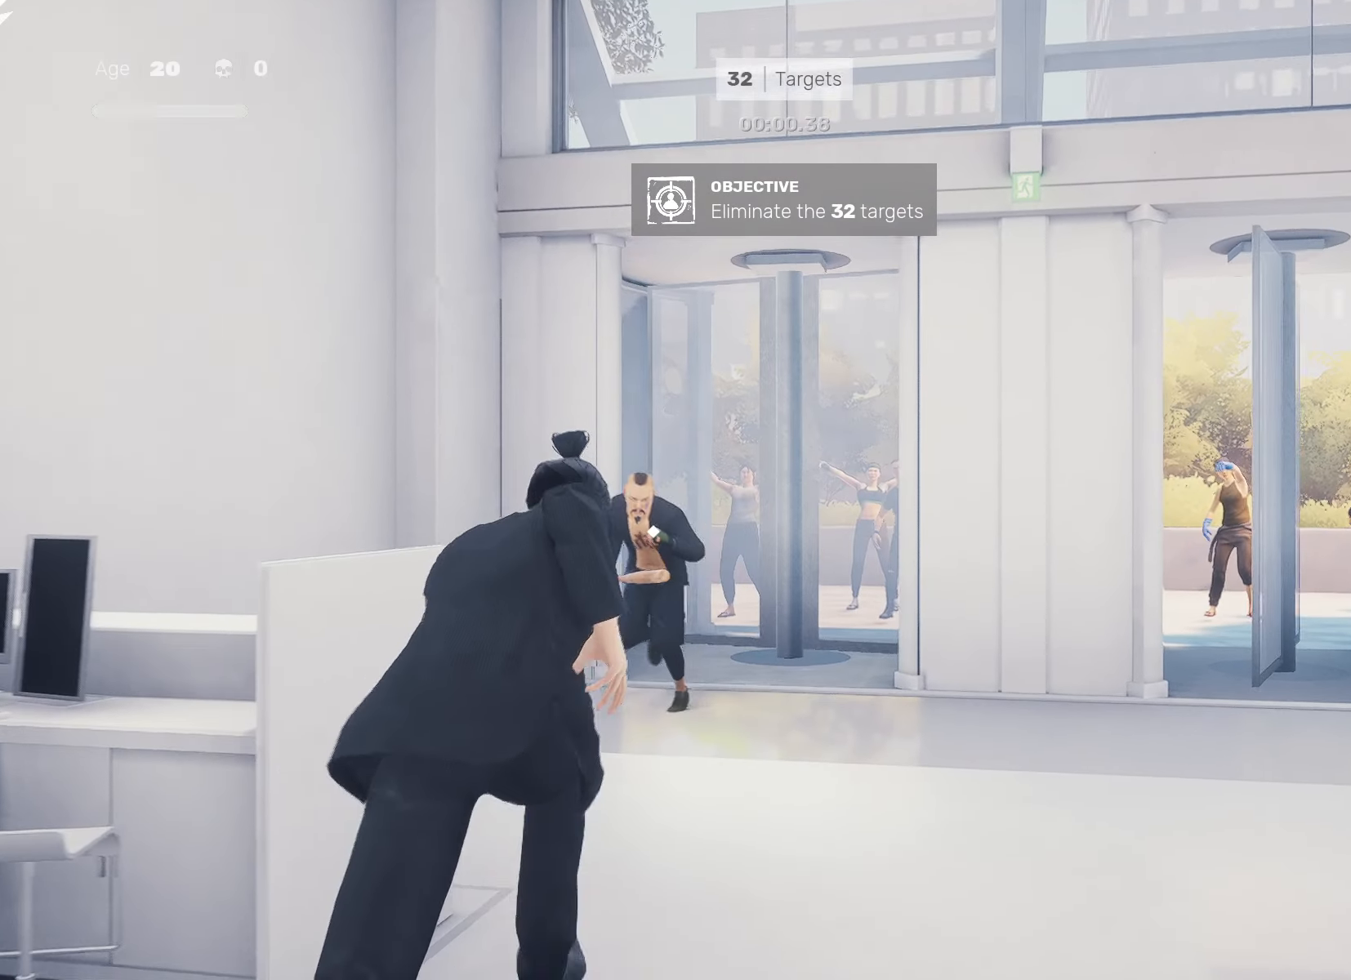
{"buttons": [], "left_stick": "center", "right_stick": "center", "events": [[233, "SQUARE", "down"], [333, "R2", "up"], [333, "SQUARE", "up"], [350, "left_stick", "center"]]}
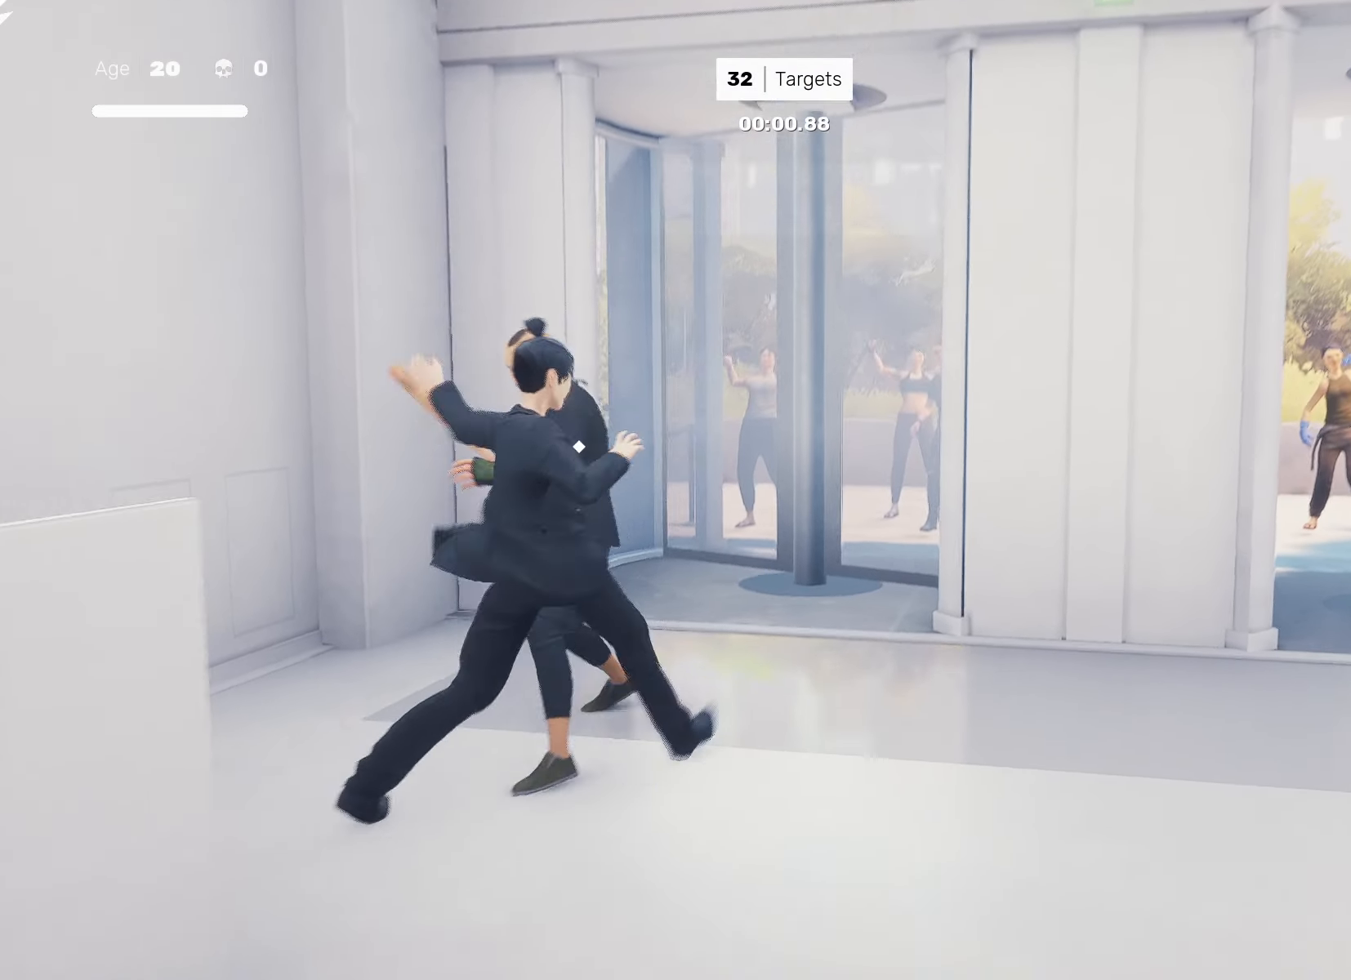
{"buttons": [], "left_stick": "center", "right_stick": "center", "events": [[150, "left_stick", "down-left"], [250, "left_stick", "up-right"], [317, "SQUARE", "down"], [333, "left_stick", "center"], [400, "SQUARE", "up"]]}
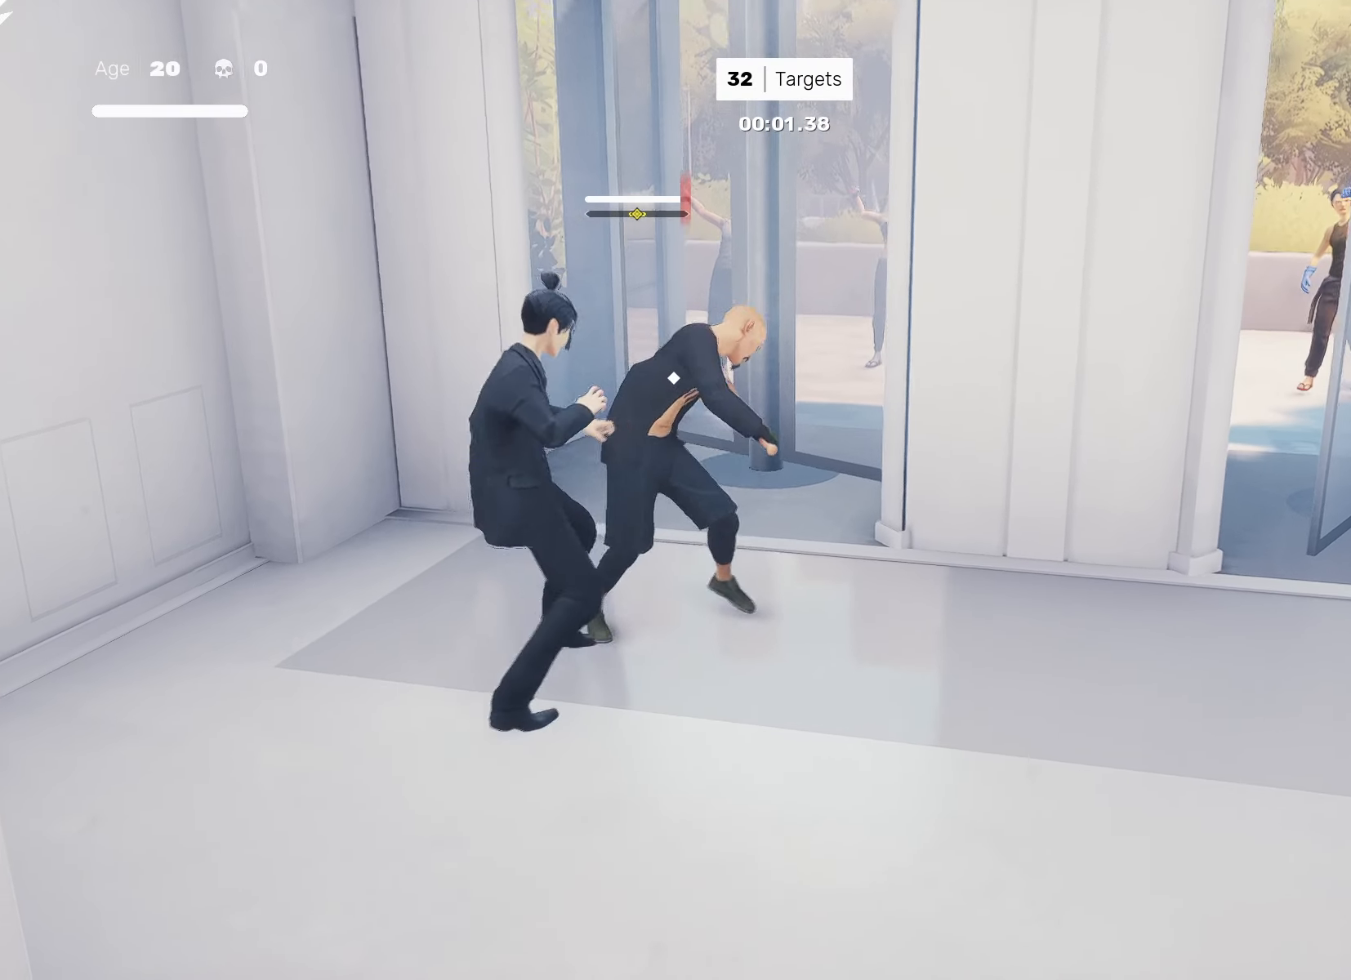
{"buttons": ["R1"], "left_stick": "center", "right_stick": "center", "events": [[250, "R2", "down"], [250, "left_stick", "up-right"], [350, "R2", "up"], [383, "left_stick", "center"], [467, "R1", "down"]]}
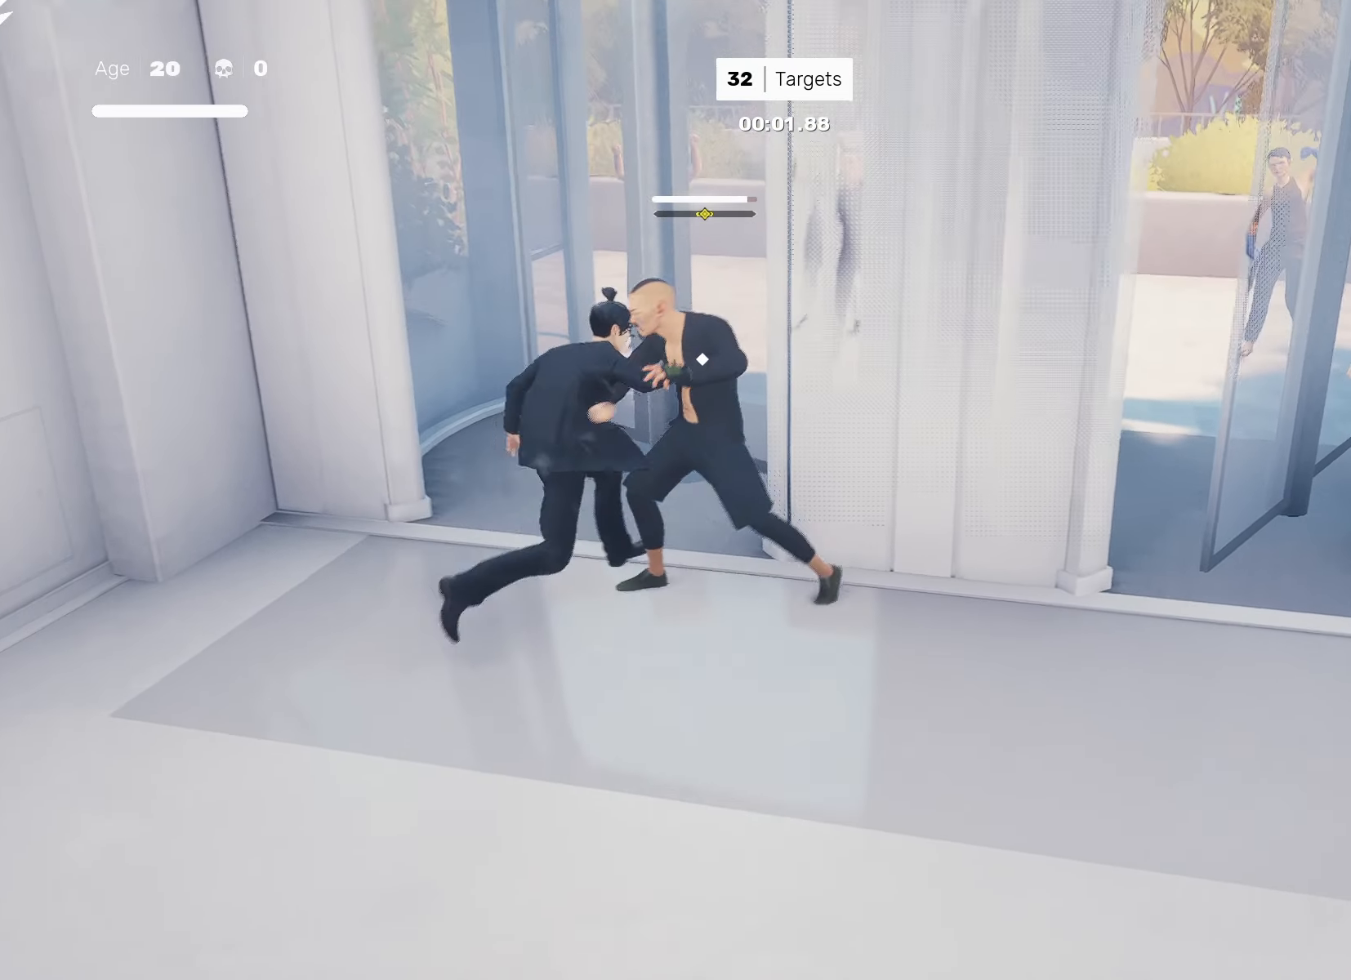
{"buttons": [], "left_stick": "center", "right_stick": "center", "events": [[50, "R1", "up"], [200, "left_stick", "down-left"], [300, "left_stick", "right"], [333, "SQUARE", "down"], [400, "SQUARE", "up"], [400, "left_stick", "center"]]}
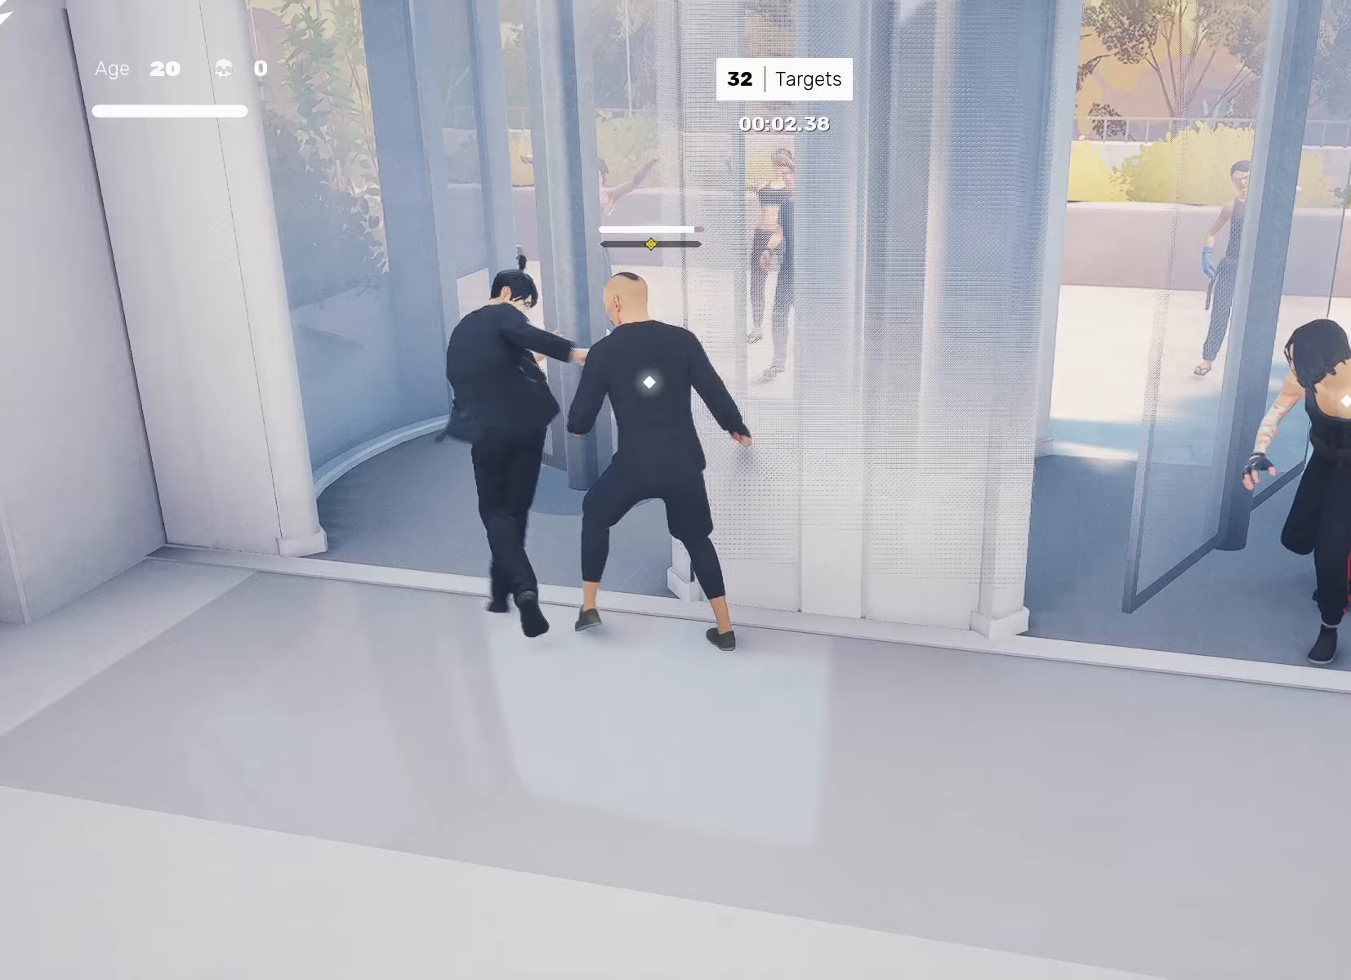
{"buttons": [], "left_stick": "right", "right_stick": "center", "events": [[283, "R1", "down"], [350, "R1", "up"], [467, "left_stick", "right"]]}
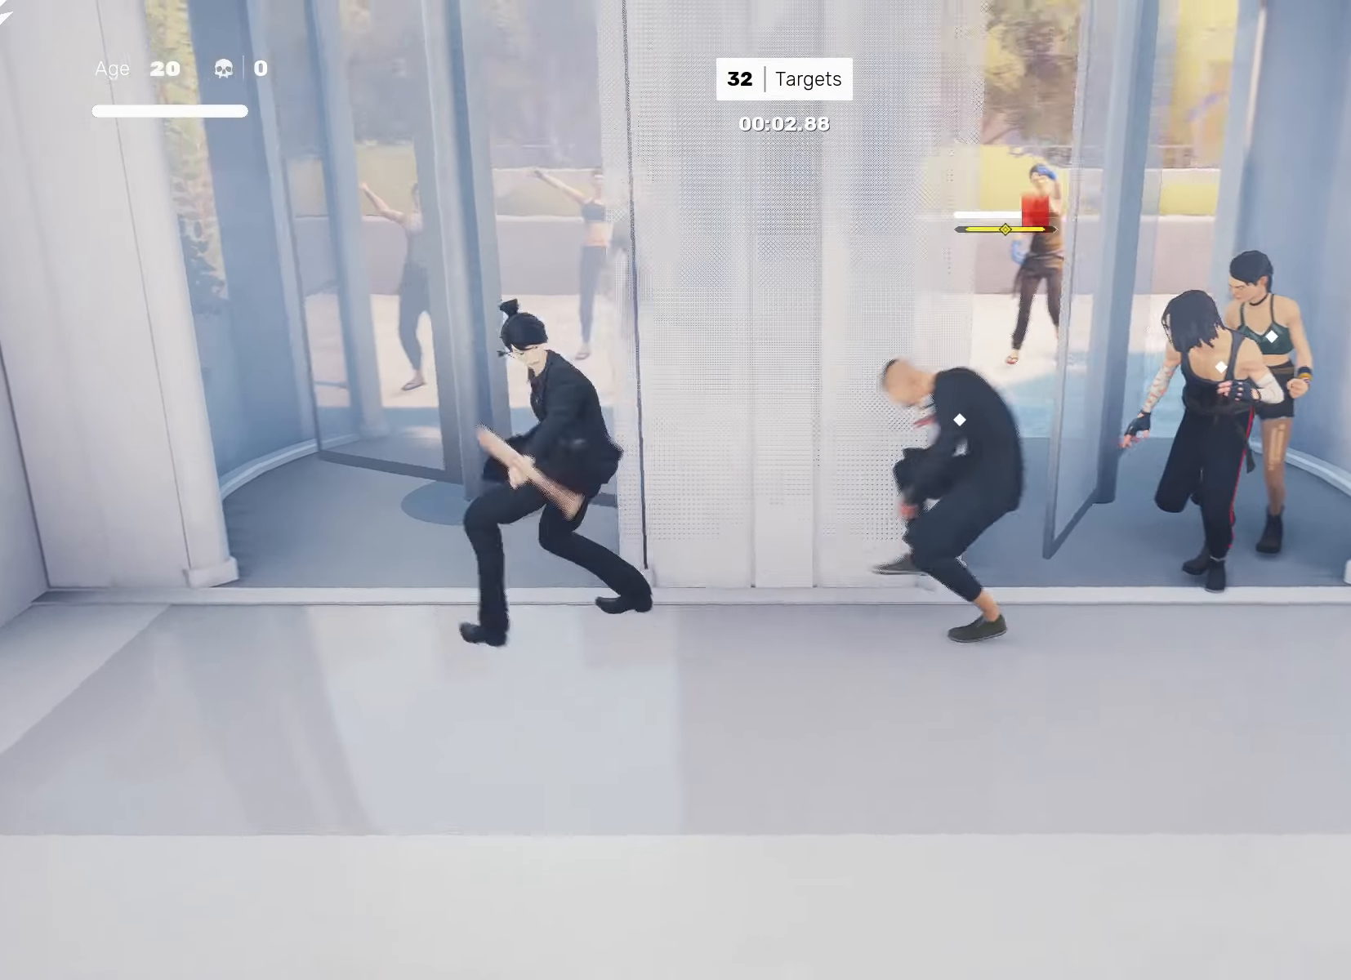
{"buttons": [], "left_stick": "center", "right_stick": "center", "events": [[50, "left_stick", "center"], [150, "left_stick", "right"], [167, "TRIANGLE", "down"], [250, "TRIANGLE", "up"], [250, "left_stick", "center"]]}
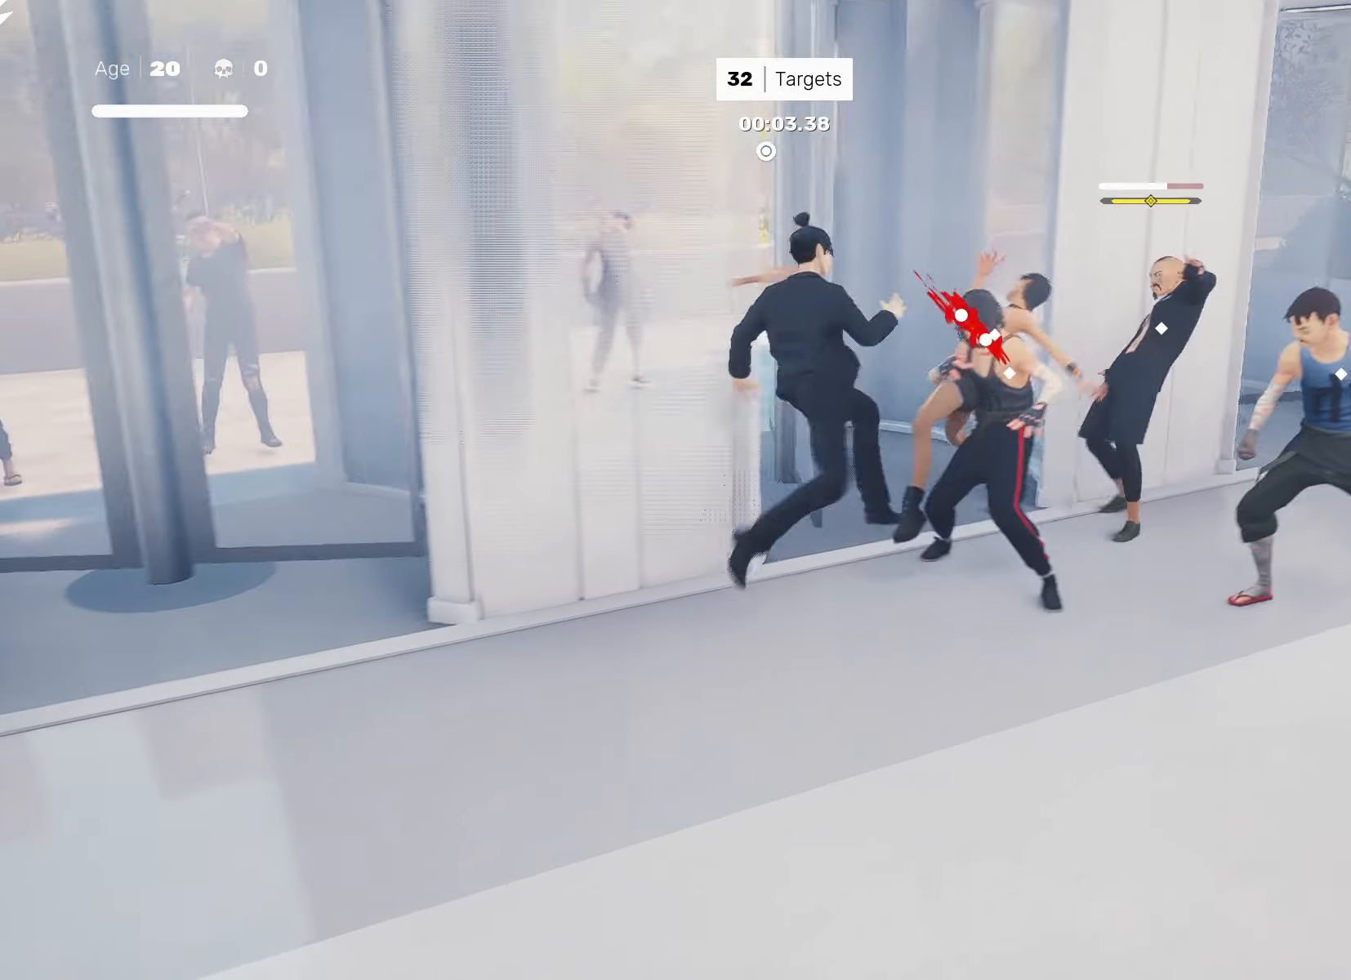
{"buttons": [], "left_stick": "center", "right_stick": "center", "events": [[150, "TRIANGLE", "down"], [167, "left_stick", "right"], [217, "TRIANGLE", "up"], [267, "left_stick", "center"]]}
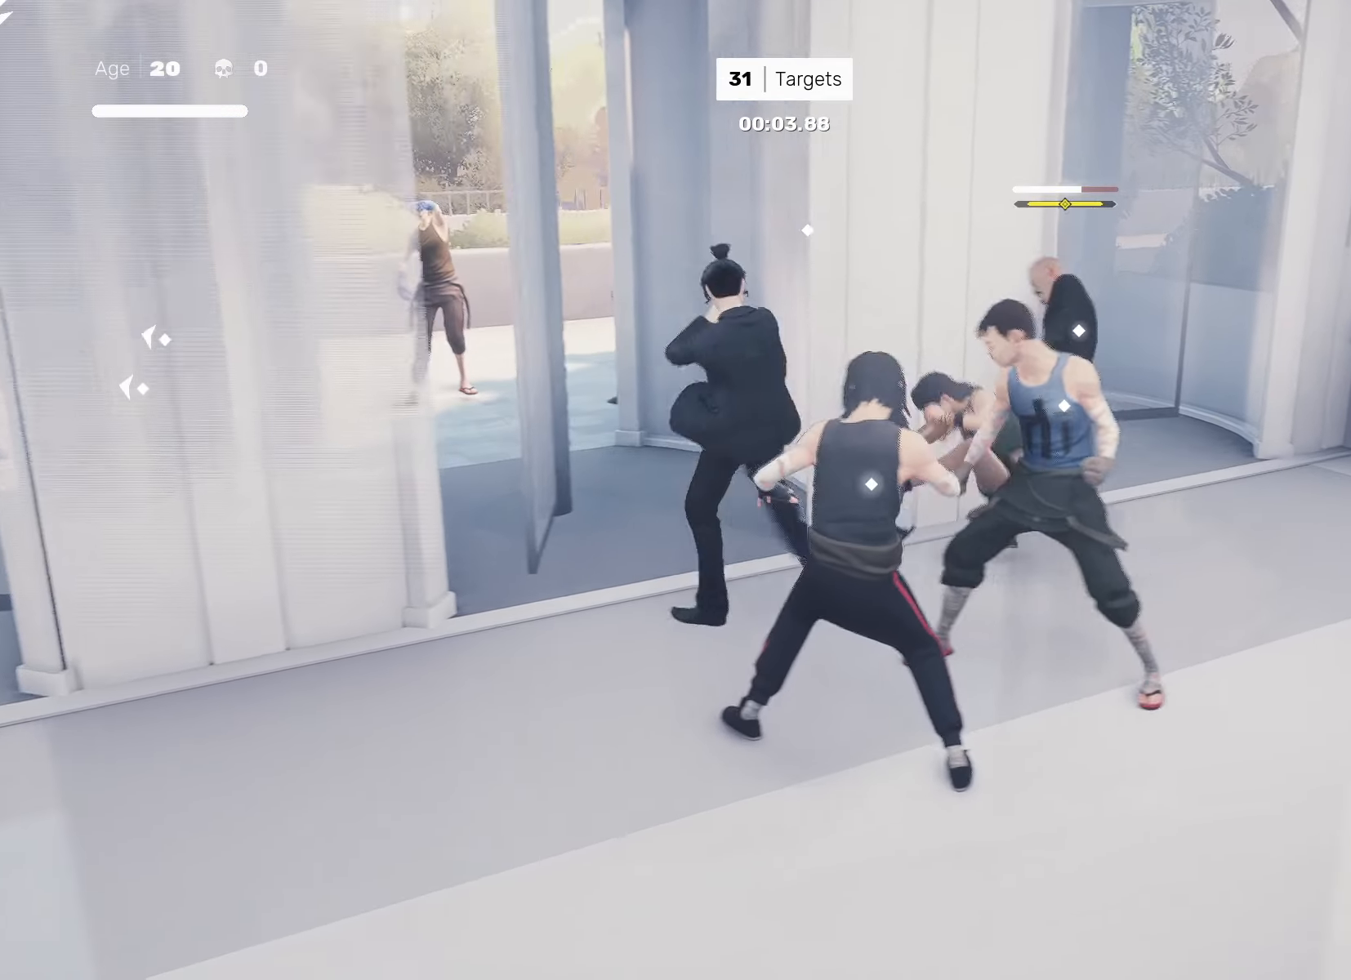
{"buttons": [], "left_stick": "down", "right_stick": "center", "events": [[67, "left_stick", "down"], [183, "TRIANGLE", "down"], [267, "TRIANGLE", "up"]]}
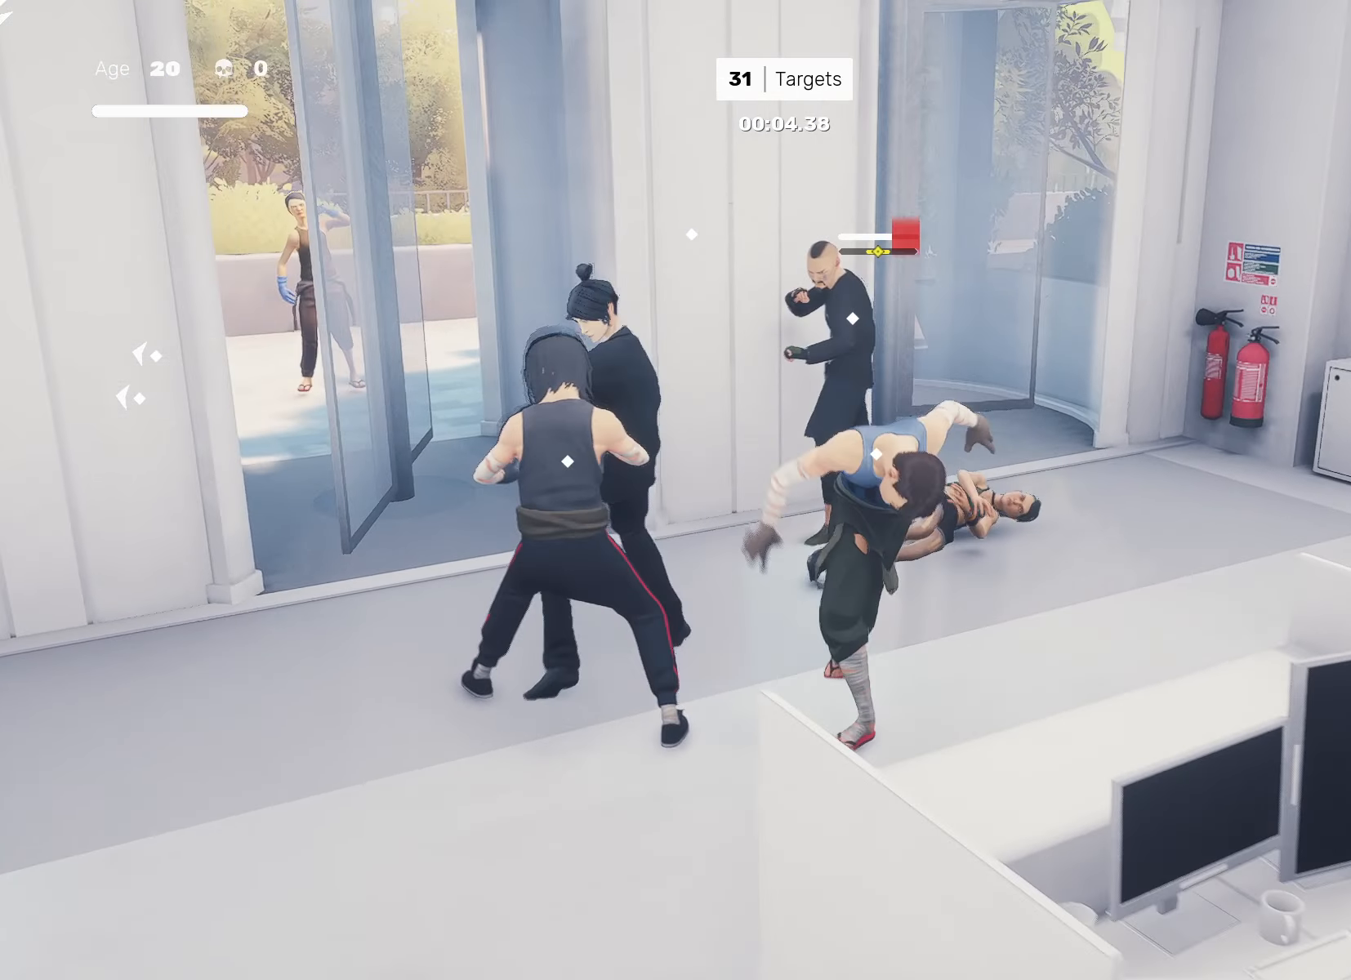
{"buttons": [], "left_stick": "center", "right_stick": "center", "events": [[50, "left_stick", "center"], [350, "R2", "down"], [350, "left_stick", "up-right"], [467, "R2", "up"], [467, "left_stick", "center"]]}
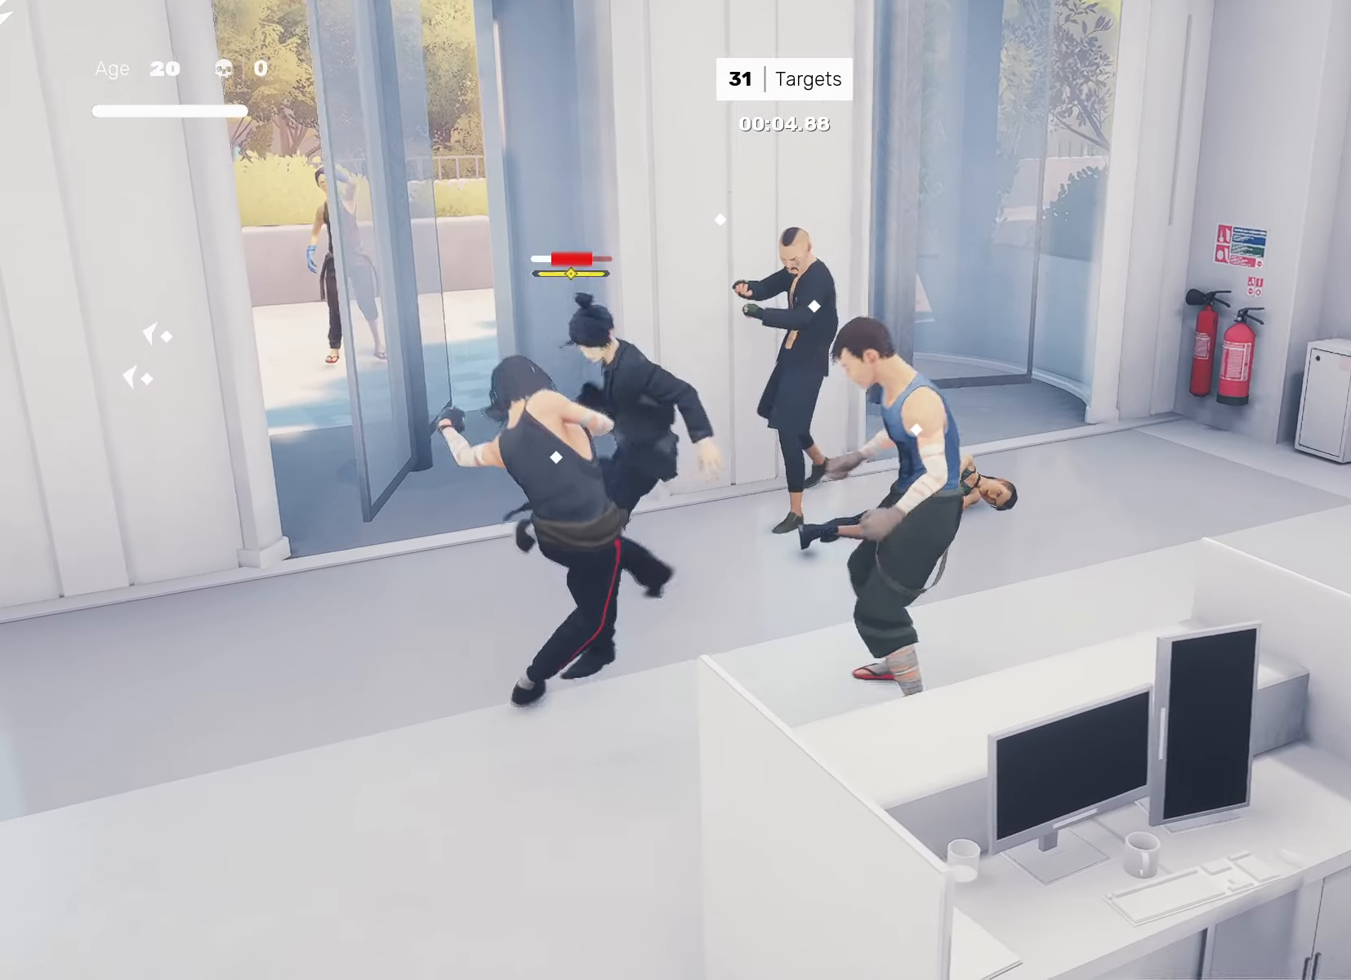
{"buttons": [], "left_stick": "center", "right_stick": "center", "events": [[50, "left_stick", "down"], [67, "TRIANGLE", "down"], [133, "L1", "down"], [133, "left_stick", "center"], [467, "TRIANGLE", "up"], [500, "L1", "up"]]}
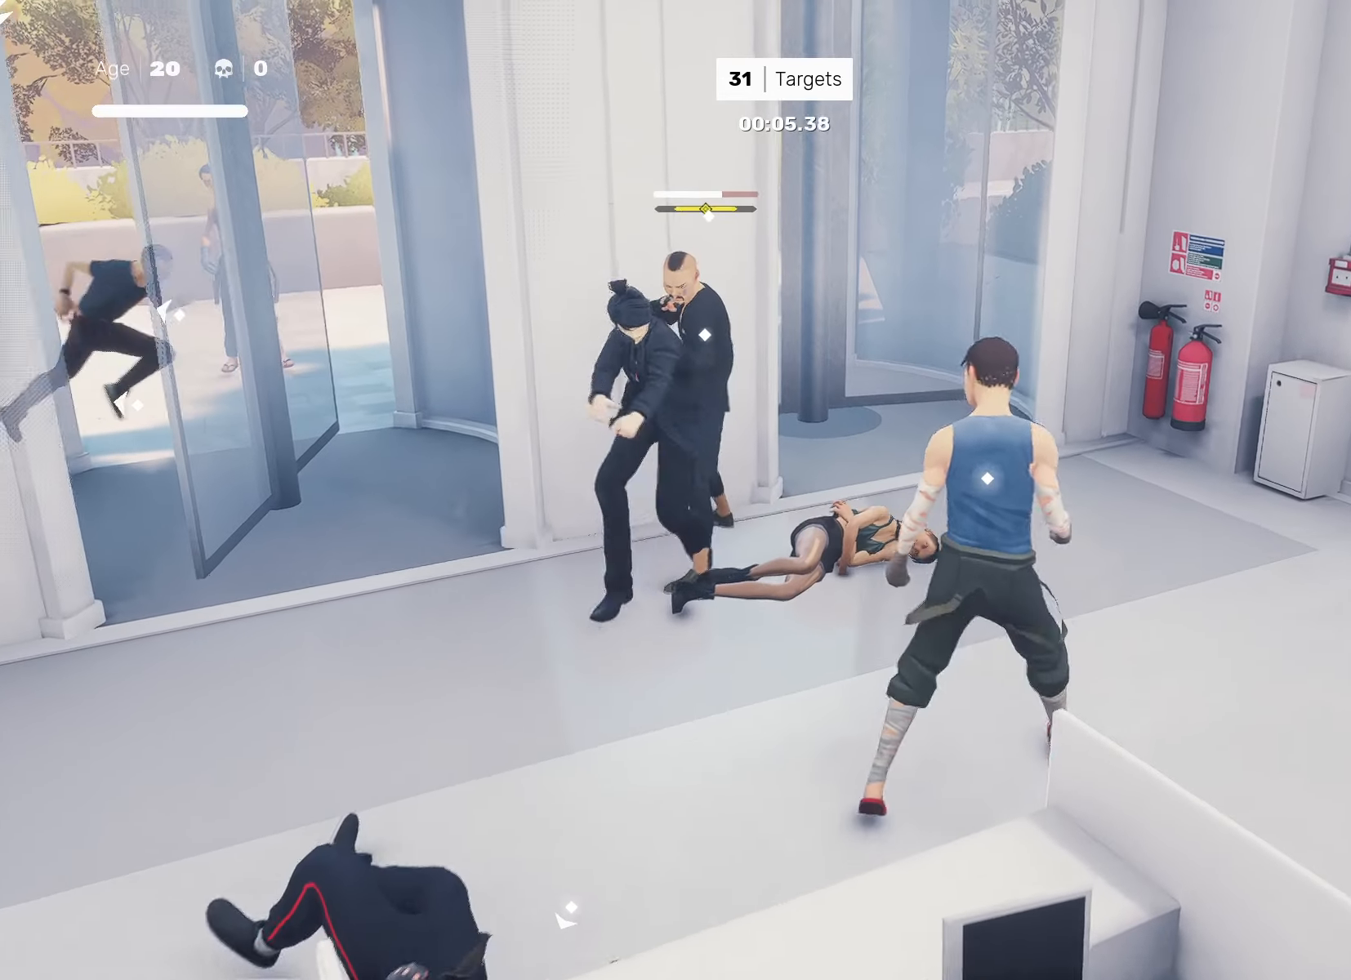
{"buttons": [], "left_stick": "center", "right_stick": "left", "events": [[150, "left_stick", "down"], [250, "left_stick", "up-right"], [267, "SQUARE", "down"], [350, "SQUARE", "up"], [350, "left_stick", "center"], [500, "right_stick", "left"]]}
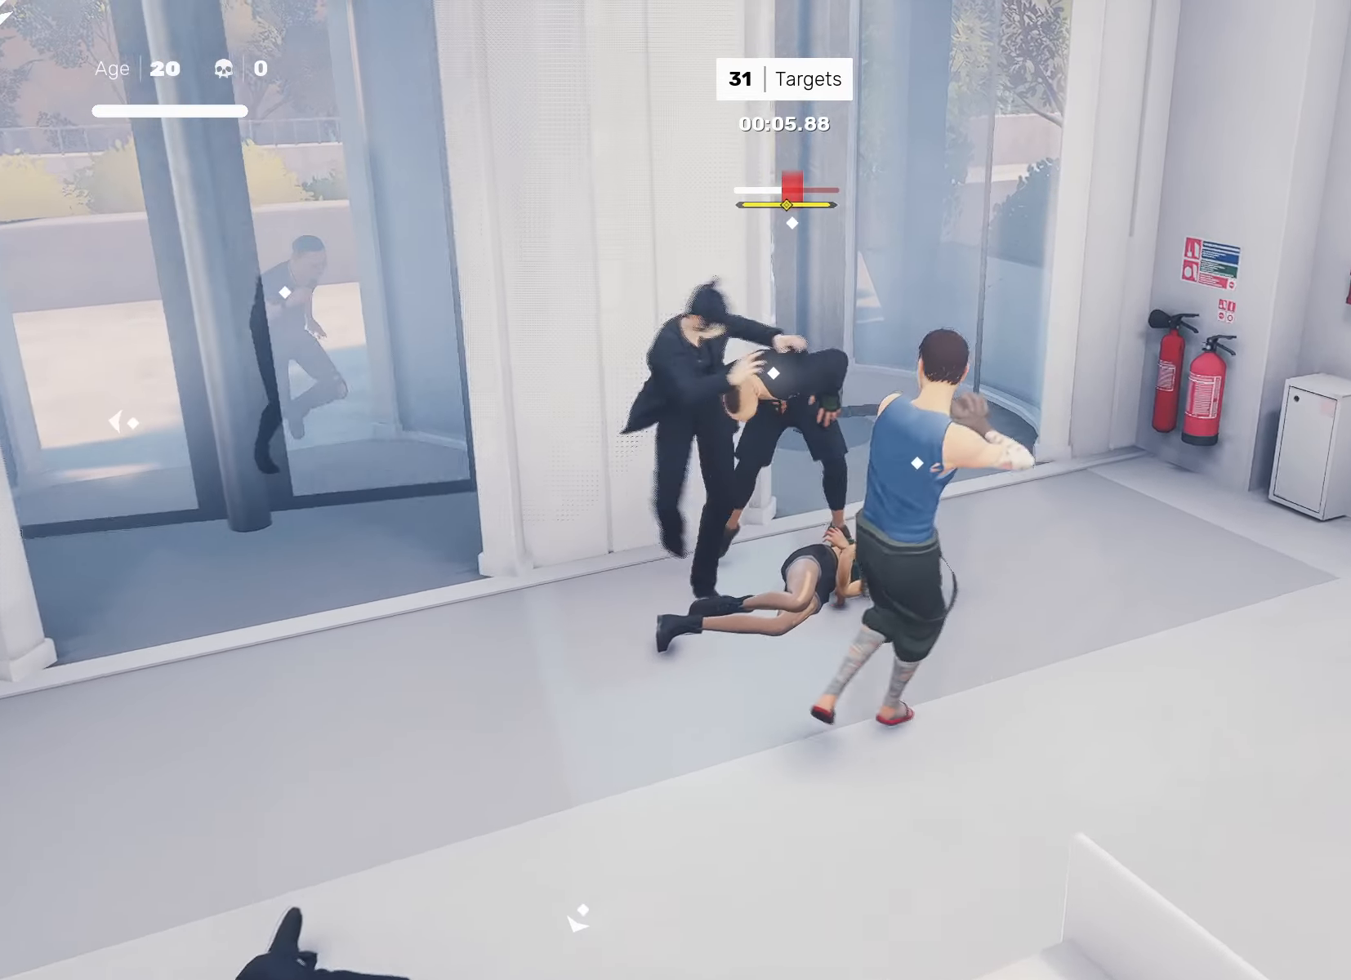
{"buttons": [], "left_stick": "center", "right_stick": "center", "events": [[150, "right_stick", "center"], [250, "L1", "down"], [400, "L1", "up"]]}
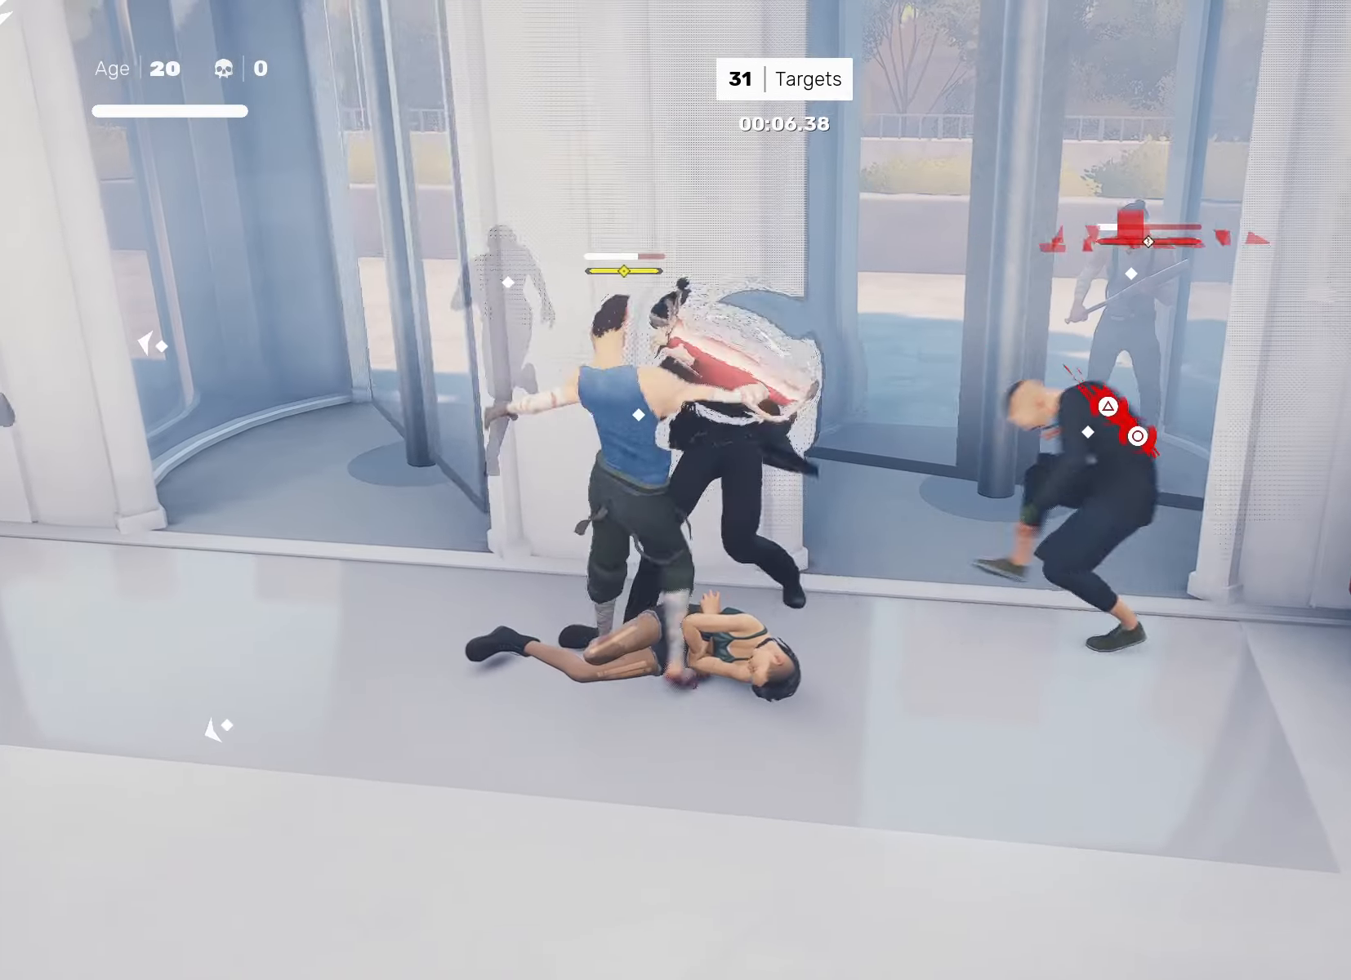
{"buttons": [], "left_stick": "center", "right_stick": "down-right", "events": [[133, "CROSS", "down"], [133, "SQUARE", "down"], [133, "left_stick", "right"], [250, "CROSS", "up"], [250, "SQUARE", "up"], [383, "left_stick", "center"], [467, "right_stick", "down-right"]]}
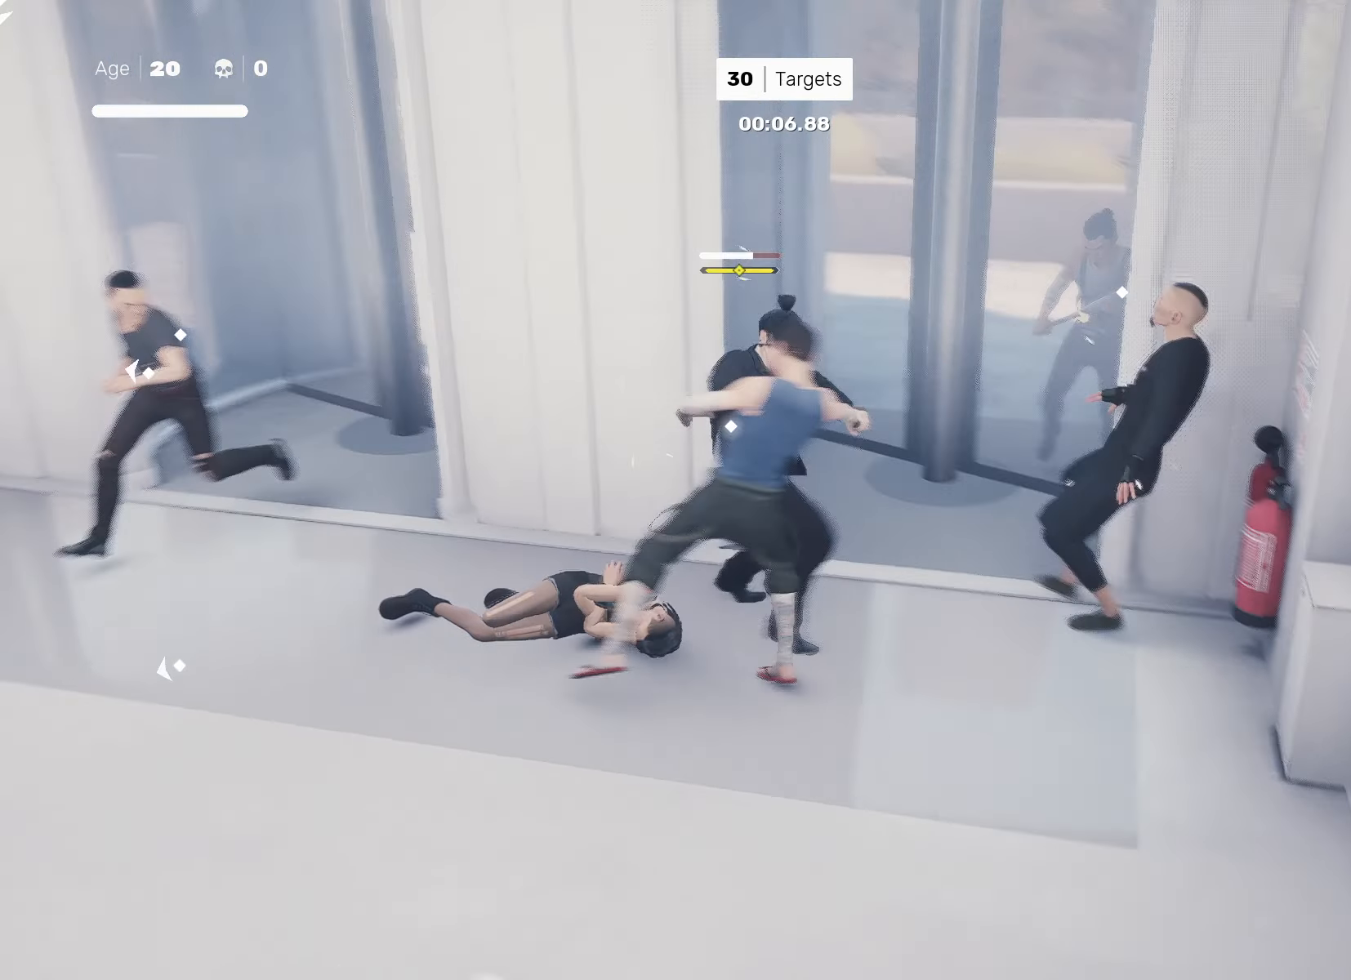
{"buttons": [], "left_stick": "center", "right_stick": "center", "events": [[50, "left_stick", "down-left"], [100, "right_stick", "center"], [167, "left_stick", "up-right"], [217, "SQUARE", "down"], [283, "SQUARE", "up"], [283, "left_stick", "center"]]}
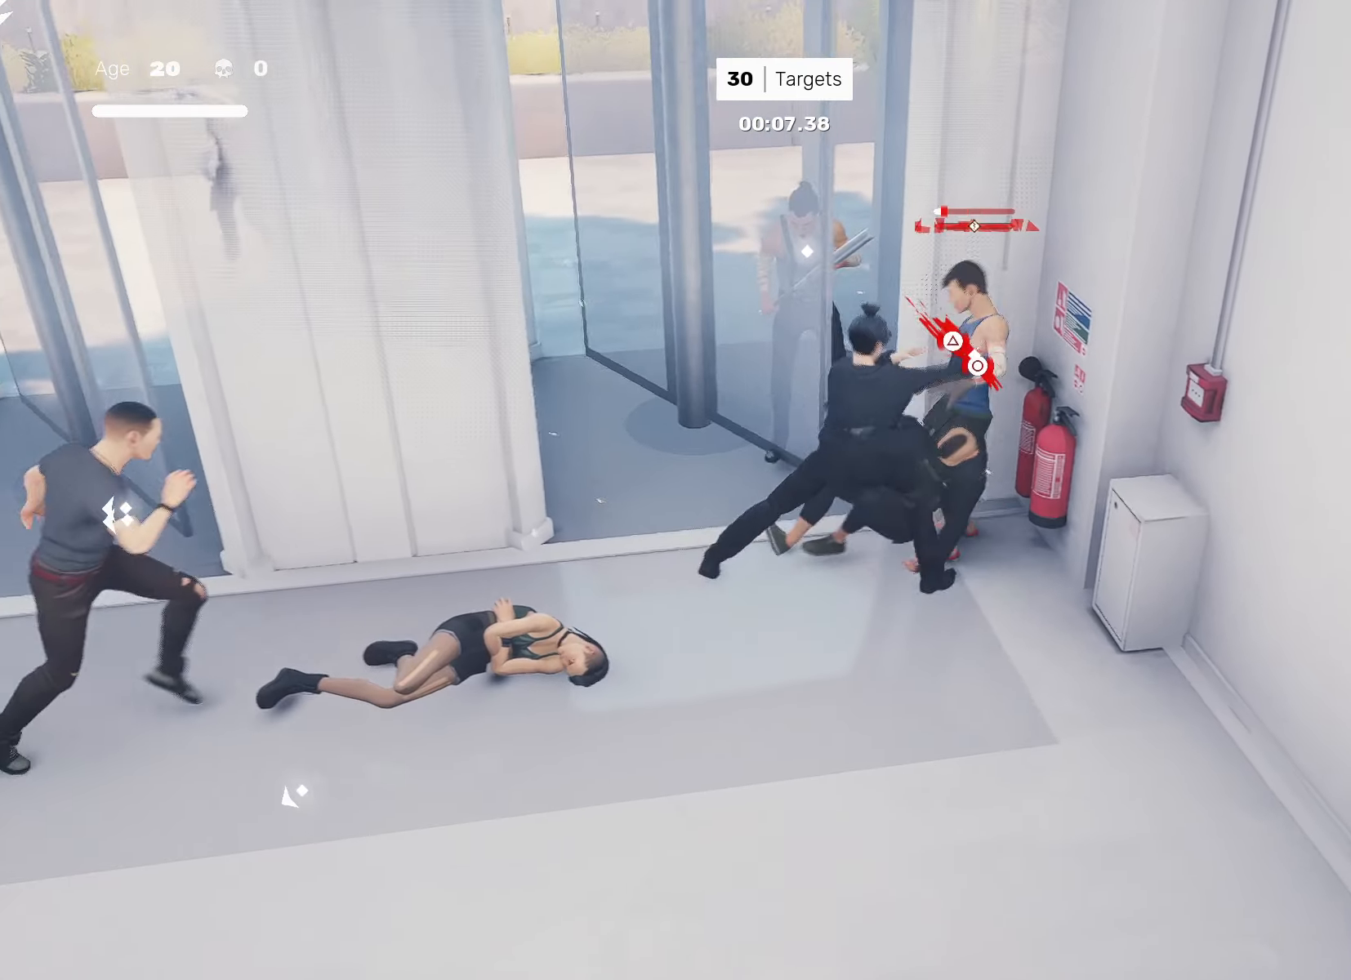
{"buttons": [], "left_stick": "left", "right_stick": "center", "events": [[67, "SQUARE", "down"], [150, "SQUARE", "up"], [250, "left_stick", "left"]]}
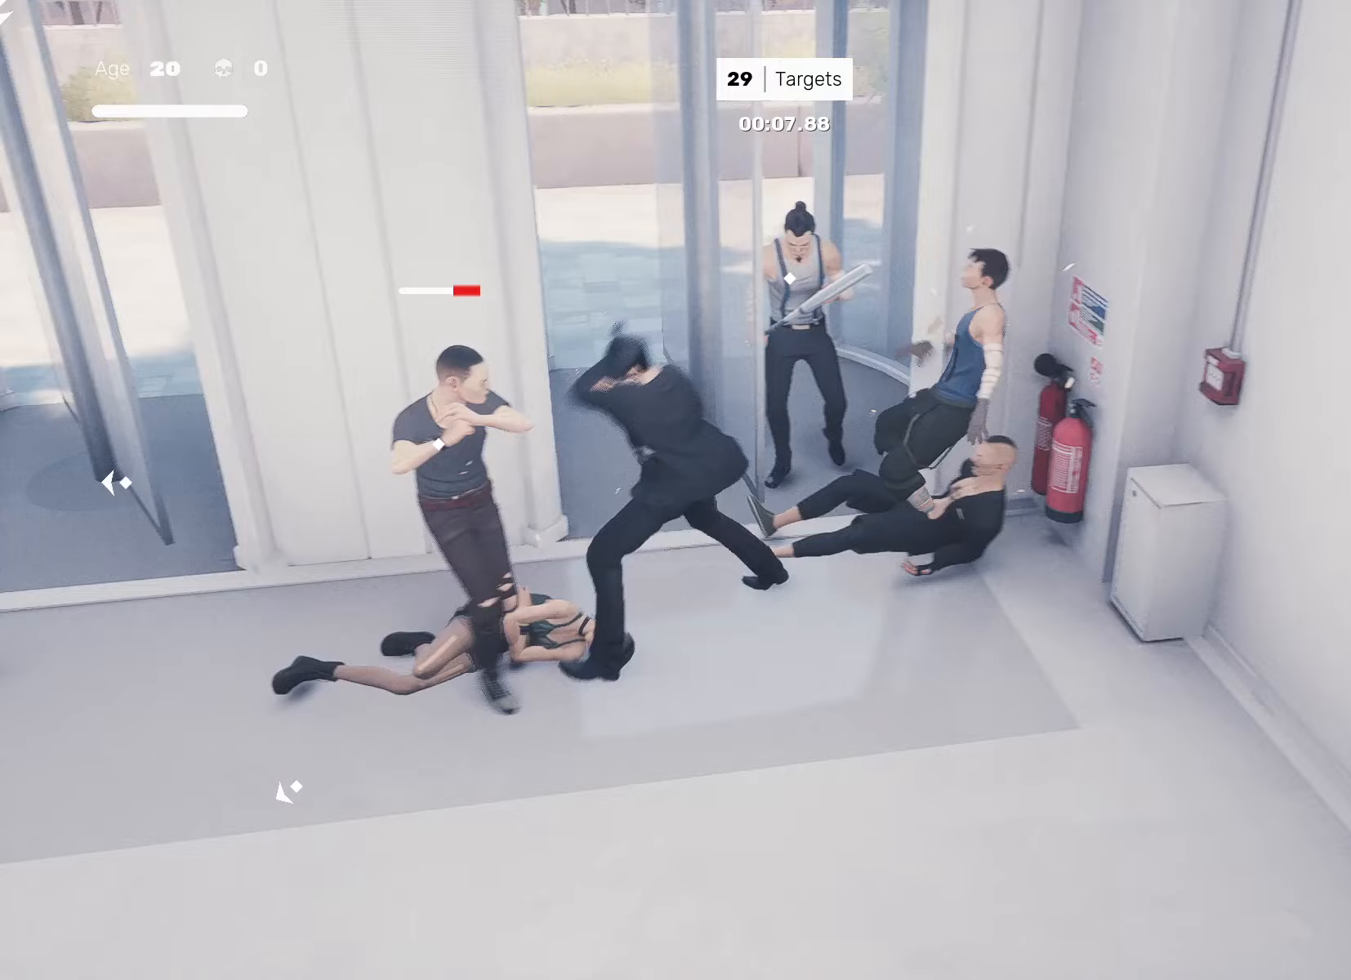
{"buttons": [], "left_stick": "center", "right_stick": "center", "events": [[17, "left_stick", "center"], [83, "TRIANGLE", "down"], [167, "TRIANGLE", "up"]]}
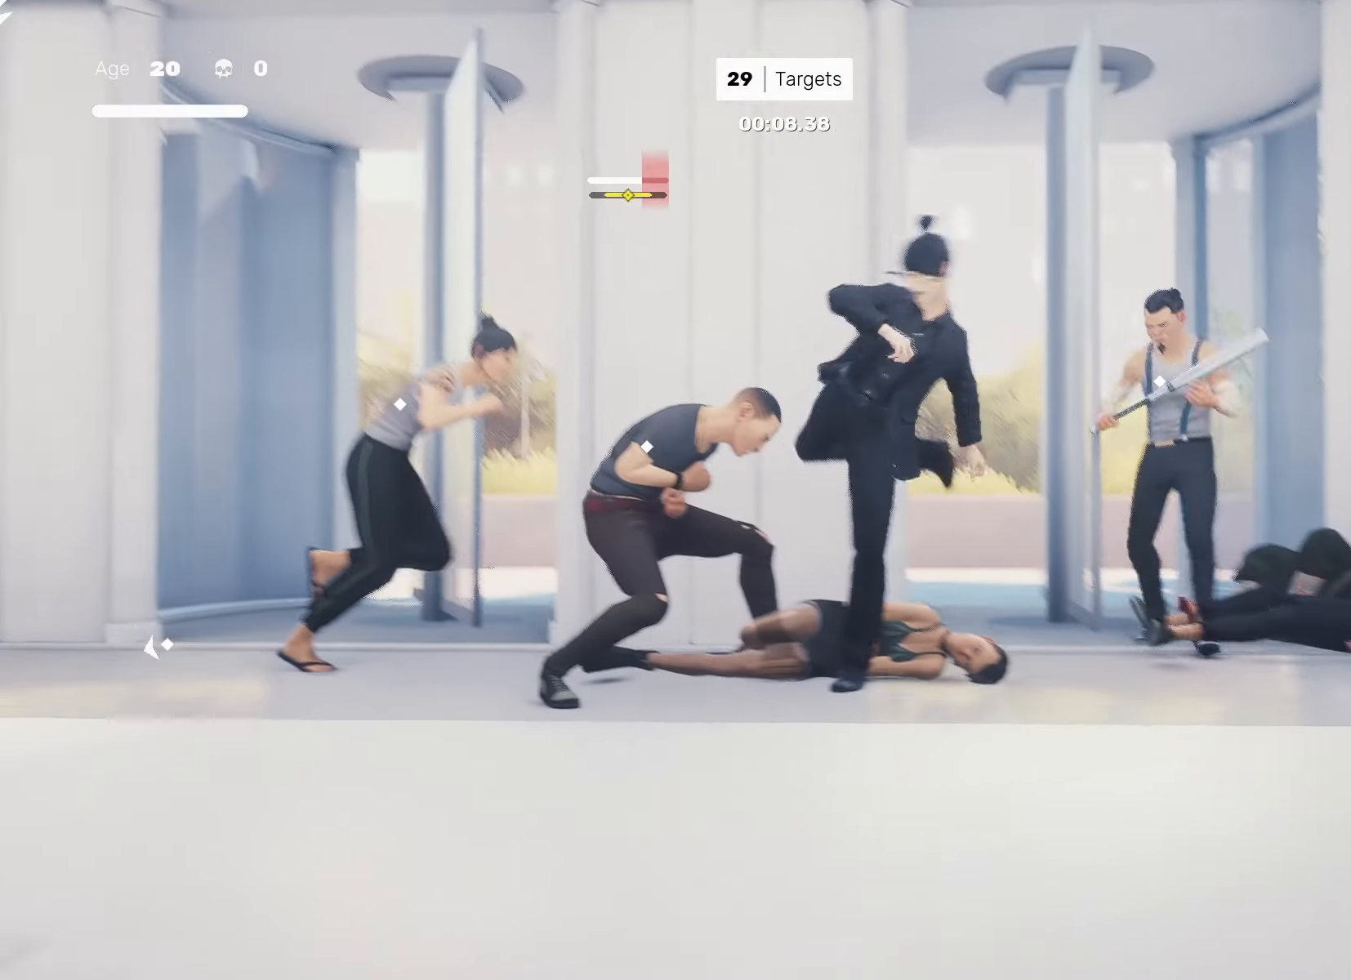
{"buttons": ["TRIANGLE", "L1"], "left_stick": "center", "right_stick": "center", "events": [[67, "left_stick", "left"], [117, "R2", "down"], [217, "L1", "down"], [217, "R2", "up"], [250, "TRIANGLE", "down"], [250, "left_stick", "center"]]}
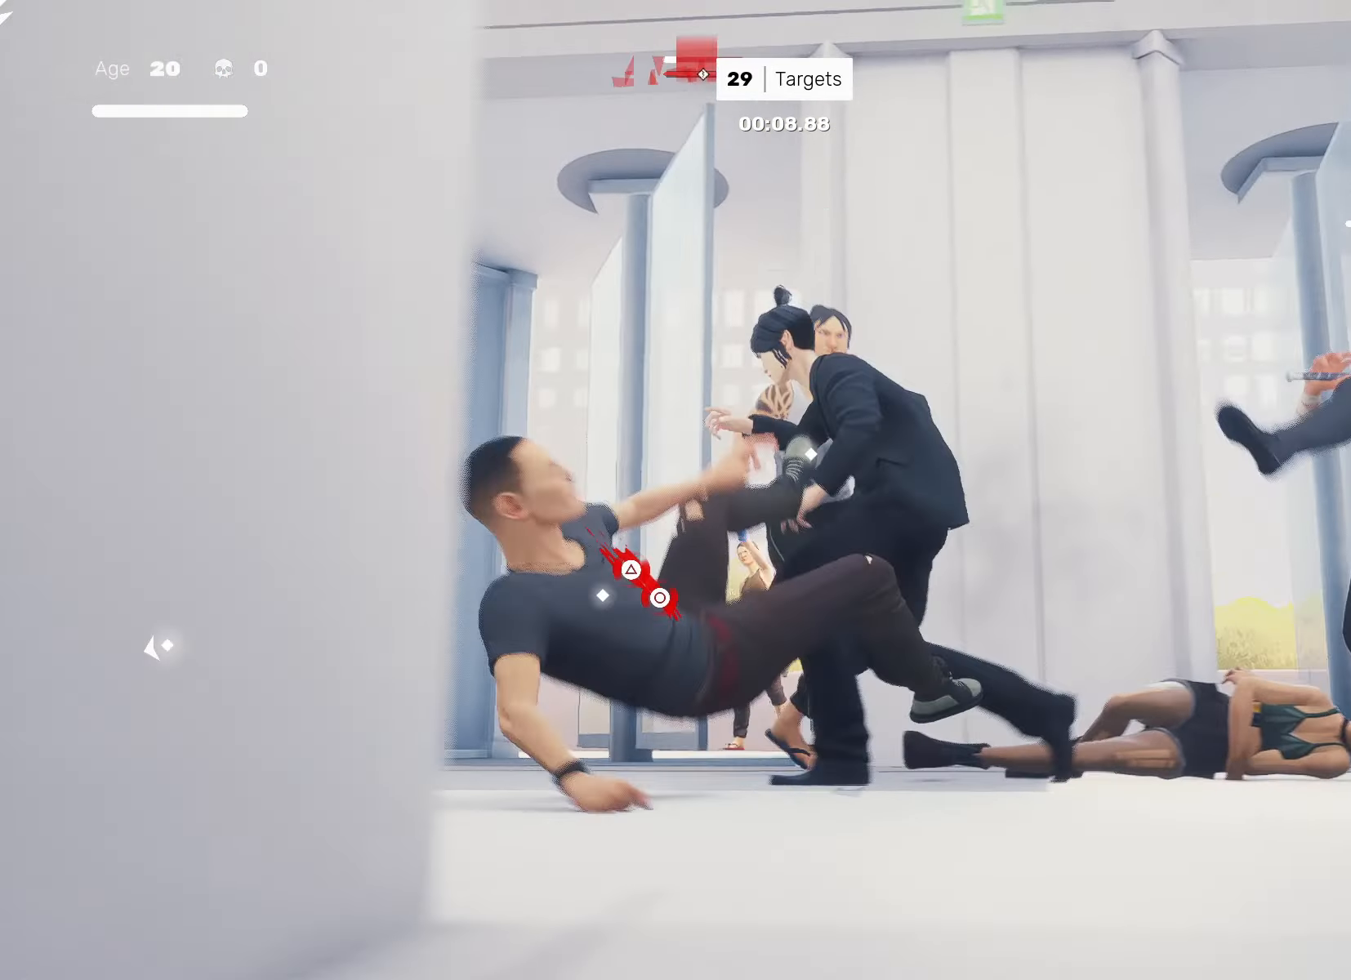
{"buttons": [], "left_stick": "center", "right_stick": "center", "events": [[50, "L1", "up"], [67, "TRIANGLE", "up"], [133, "L1", "down"], [233, "L1", "up"], [350, "L1", "down"], [450, "L1", "up"]]}
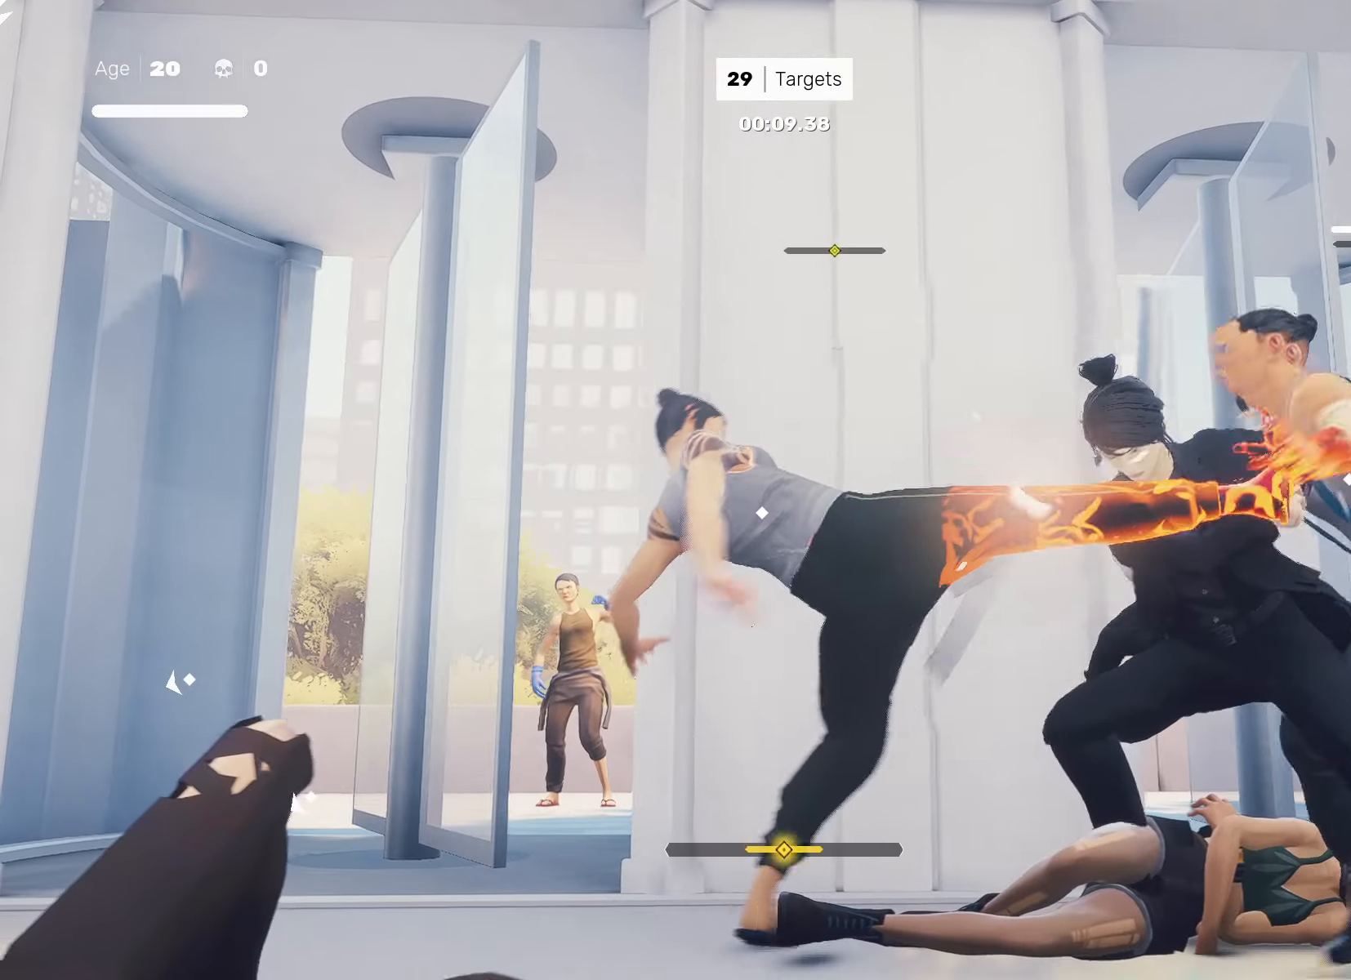
{"buttons": [], "left_stick": "center", "right_stick": "center", "events": [[17, "L1", "down"], [133, "L1", "up"], [233, "left_stick", "right"], [350, "left_stick", "left"], [383, "SQUARE", "down"], [450, "SQUARE", "up"], [467, "left_stick", "center"]]}
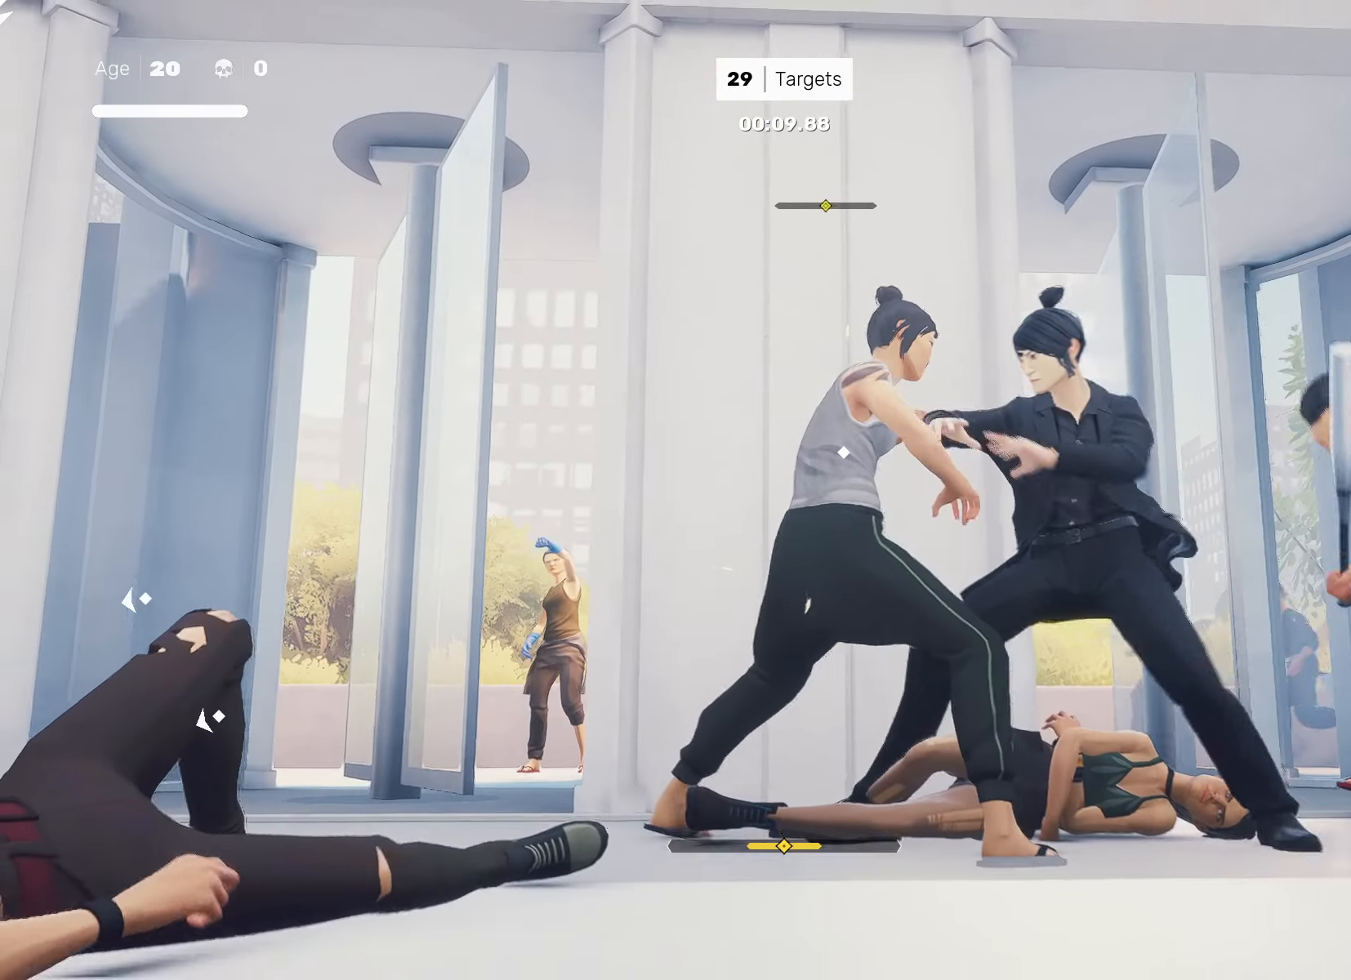
{"buttons": [], "left_stick": "right", "right_stick": "center", "events": [[250, "left_stick", "right"], [350, "TRIANGLE", "down"], [450, "TRIANGLE", "up"]]}
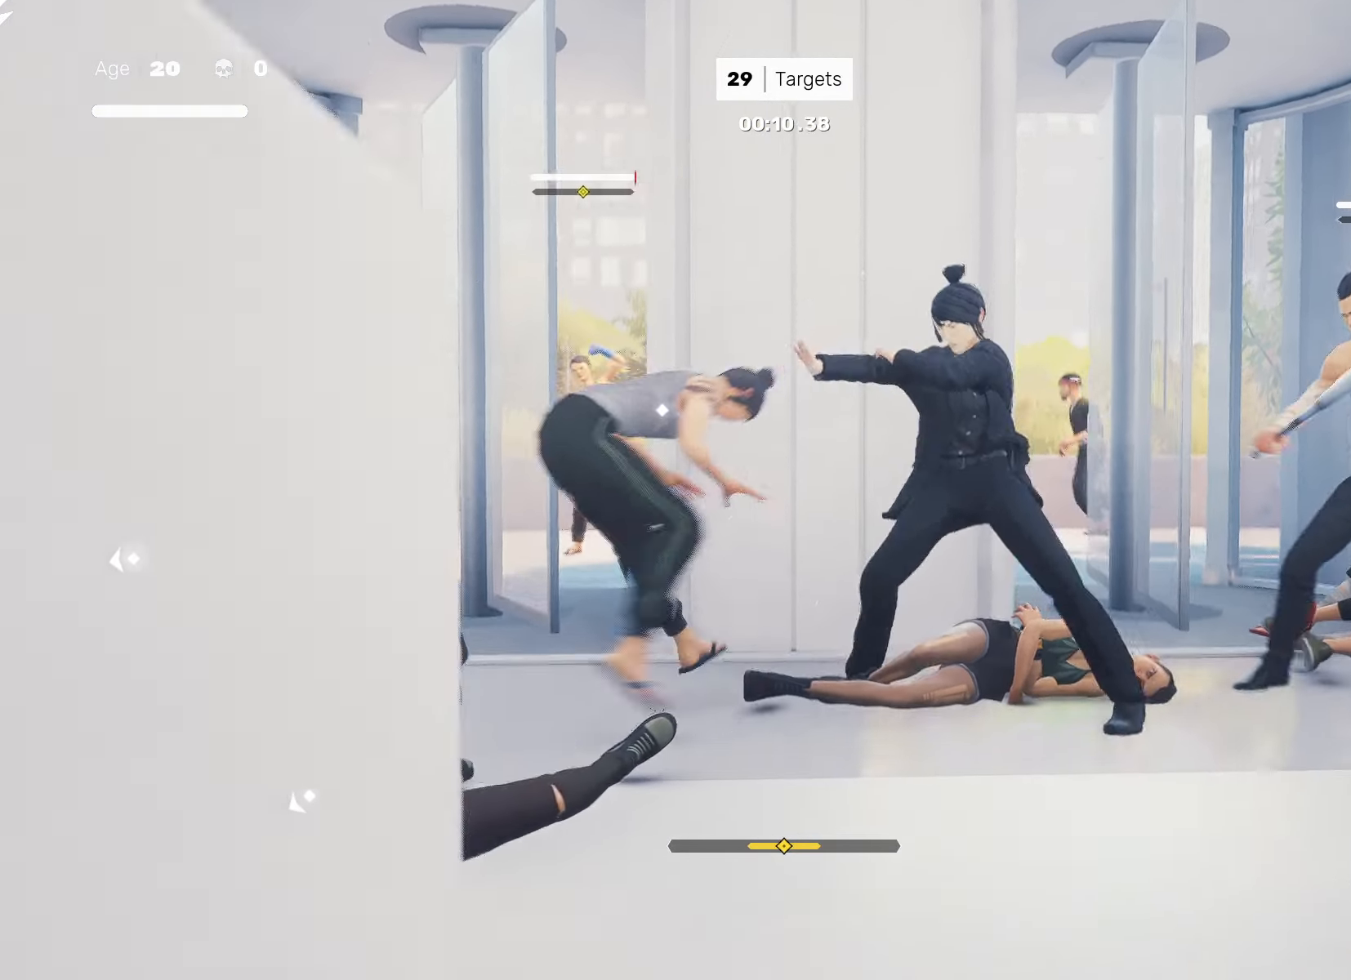
{"buttons": [], "left_stick": "center", "right_stick": "center", "events": [[67, "left_stick", "center"], [150, "left_stick", "down-left"], [250, "left_stick", "right"], [317, "SQUARE", "down"], [367, "left_stick", "center"], [383, "SQUARE", "up"]]}
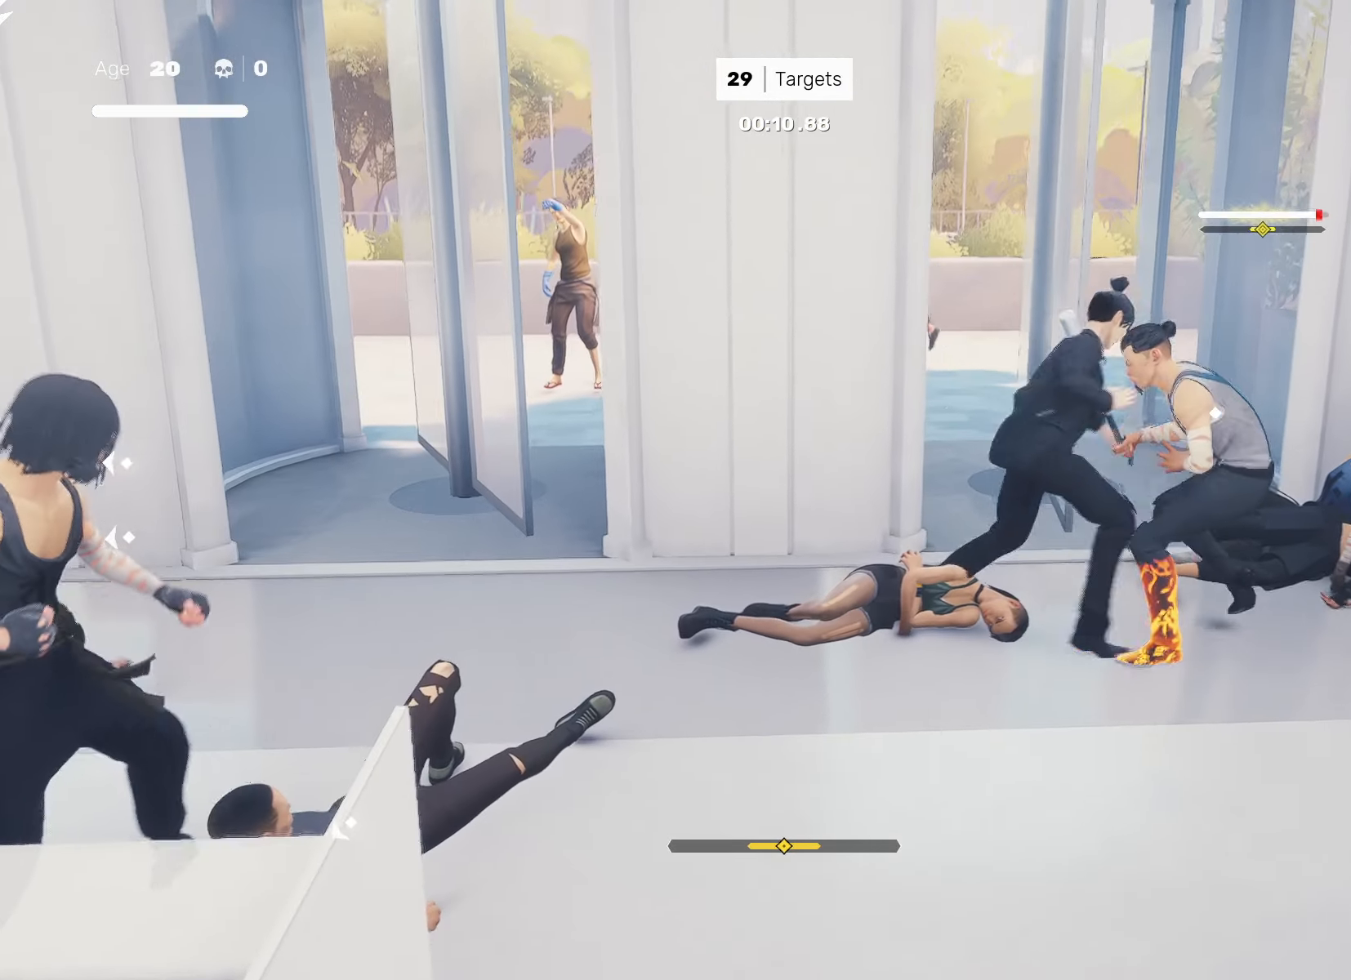
{"buttons": [], "left_stick": "right", "right_stick": "center", "events": [[217, "R1", "down"], [300, "R1", "up"], [450, "left_stick", "right"]]}
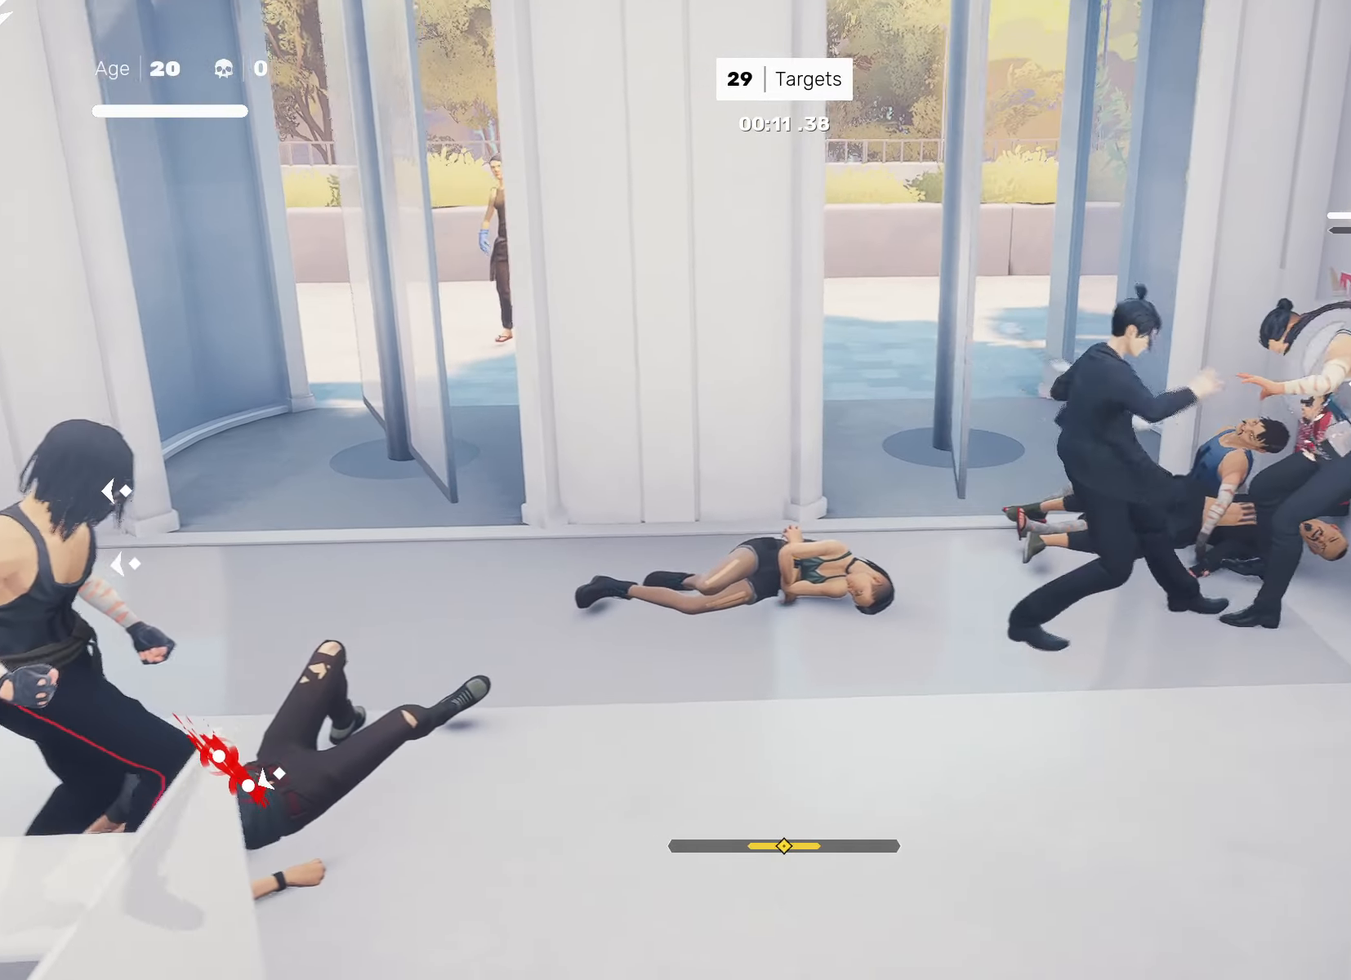
{"buttons": ["SQUARE"], "left_stick": "right", "right_stick": "center", "events": [[150, "SQUARE", "down"], [217, "SQUARE", "up"], [233, "left_stick", "center"], [367, "left_stick", "down-left"], [467, "left_stick", "right"], [500, "SQUARE", "down"]]}
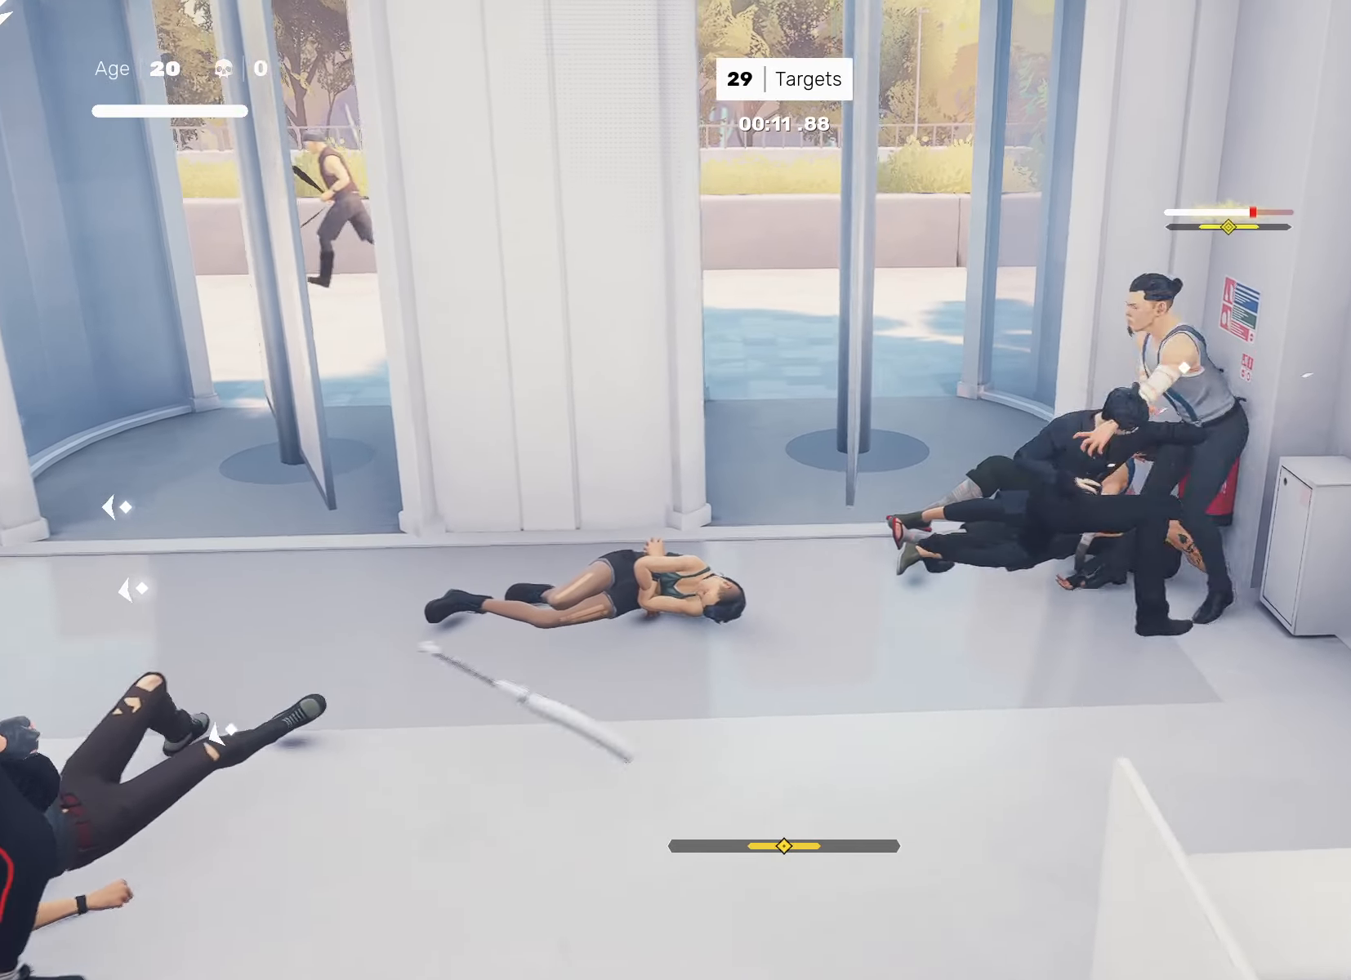
{"buttons": [], "left_stick": "center", "right_stick": "center", "events": [[17, "left_stick", "center"], [67, "SQUARE", "up"], [317, "TRIANGLE", "down"], [350, "TRIANGLE", "up"]]}
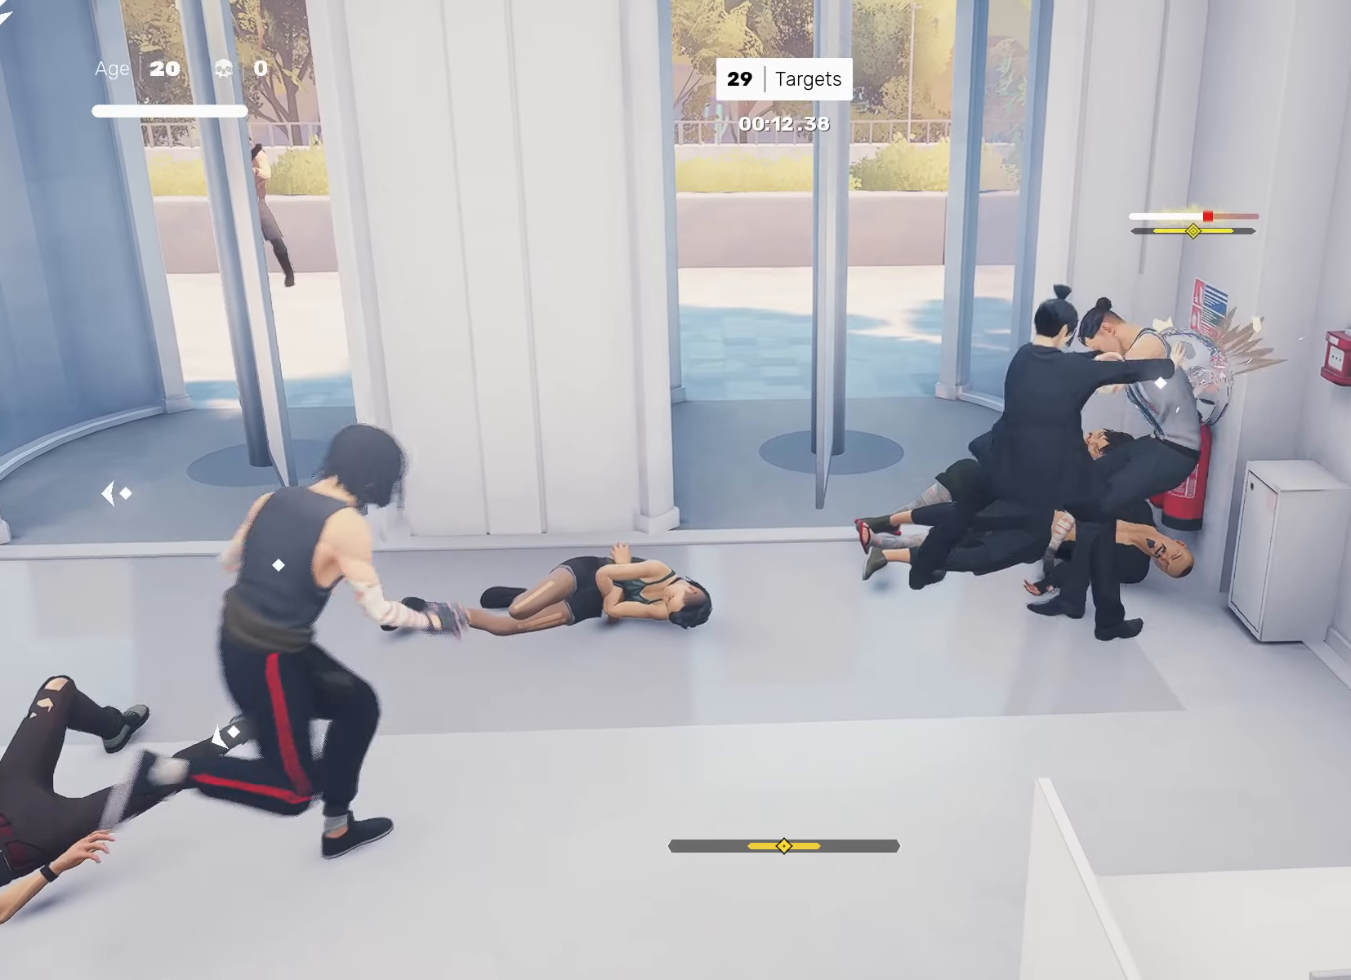
{"buttons": [], "left_stick": "center", "right_stick": "center", "events": [[233, "left_stick", "down-left"], [317, "left_stick", "right"], [350, "TRIANGLE", "down"], [400, "left_stick", "center"], [450, "TRIANGLE", "up"]]}
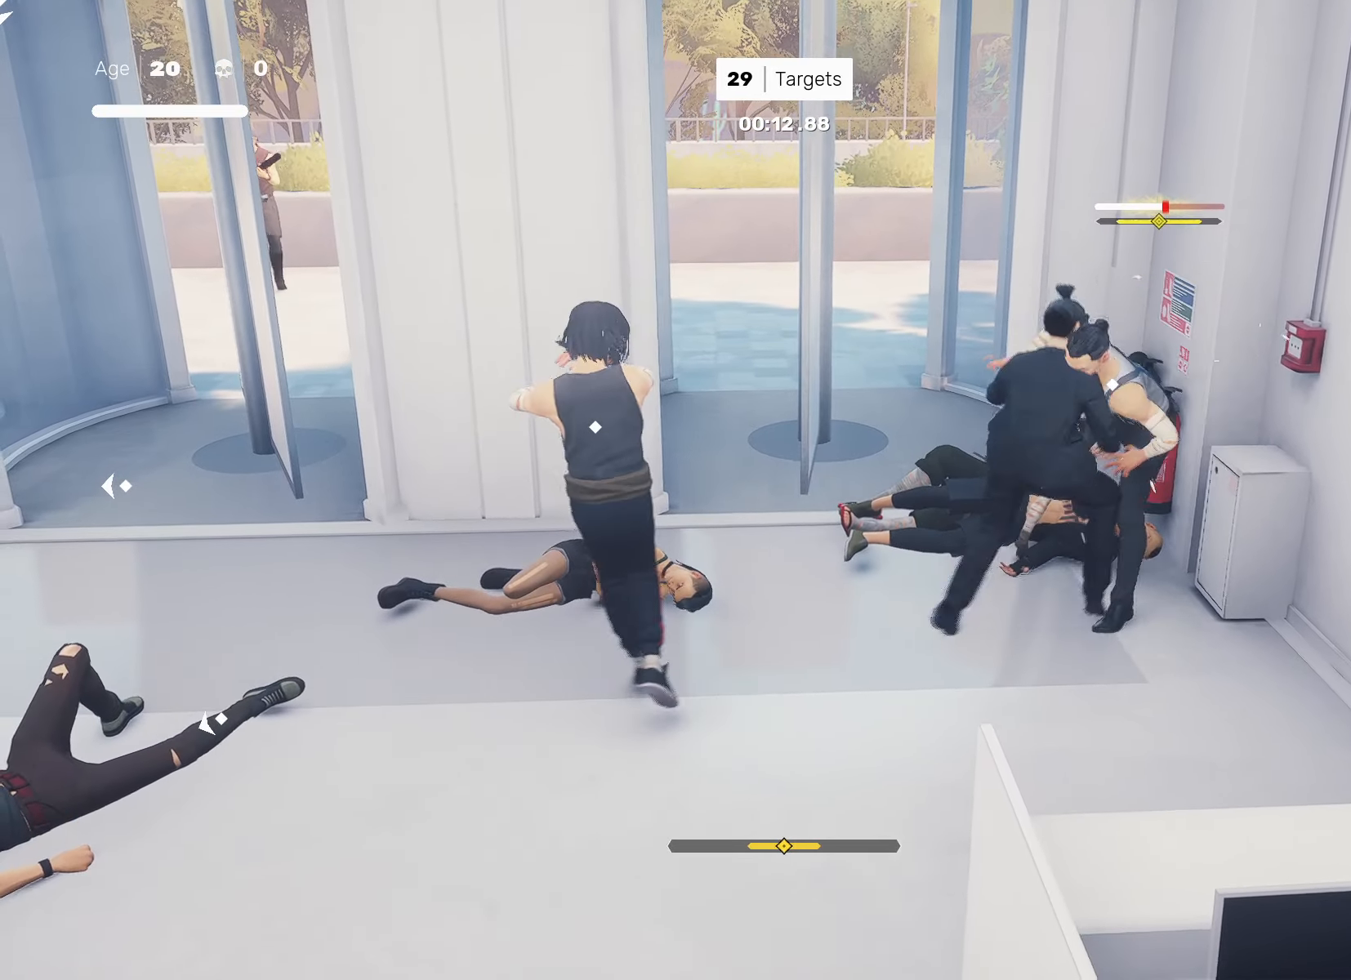
{"buttons": [], "left_stick": "center", "right_stick": "center", "events": [[317, "L1", "down"], [433, "L1", "up"], [433, "TRIANGLE", "down"], [483, "TRIANGLE", "up"]]}
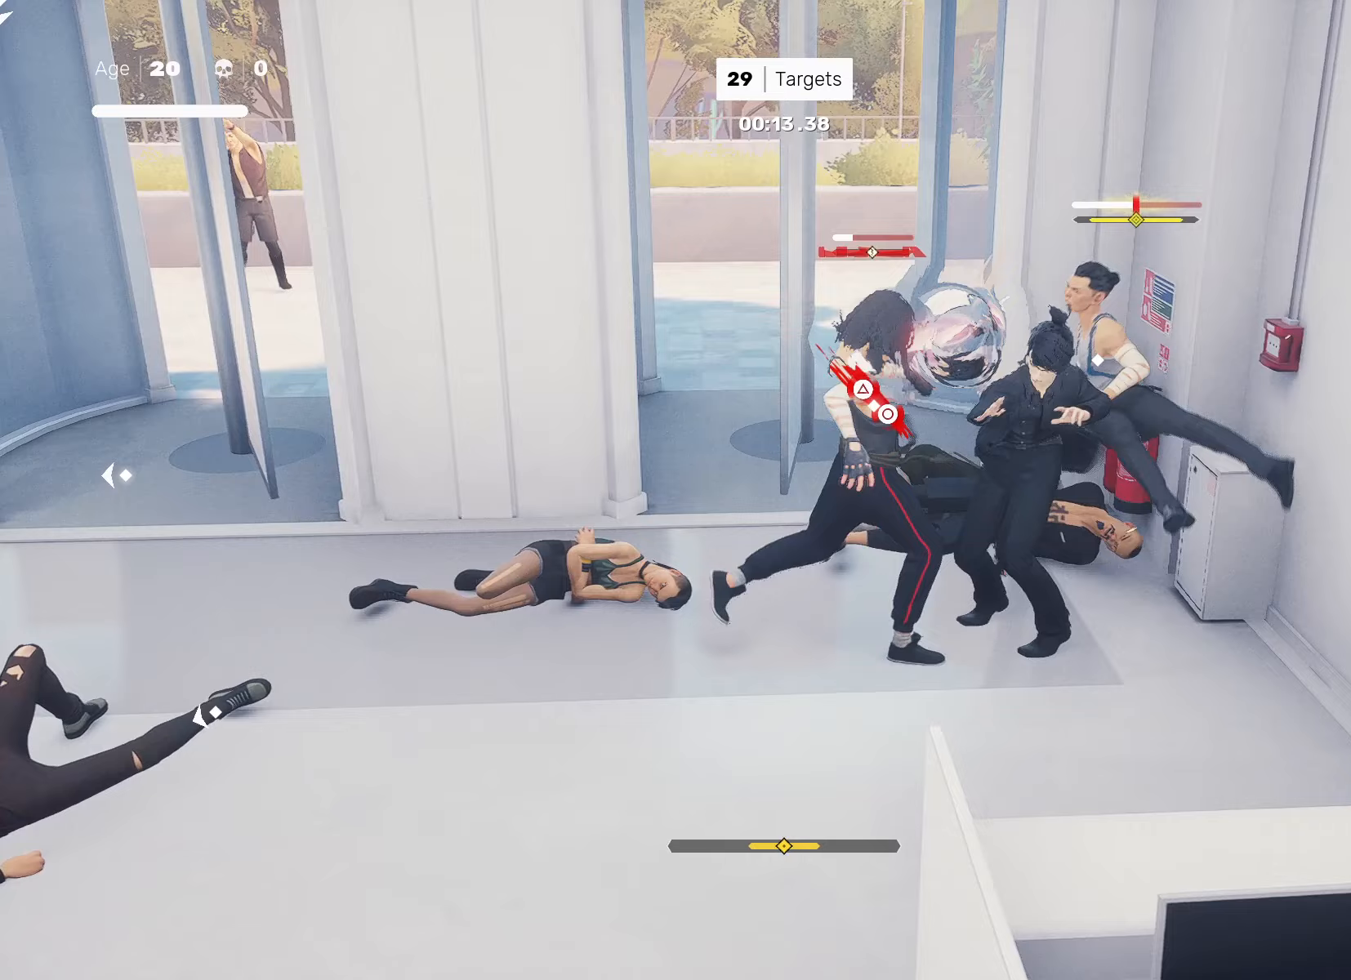
{"buttons": [], "left_stick": "center", "right_stick": "center", "events": []}
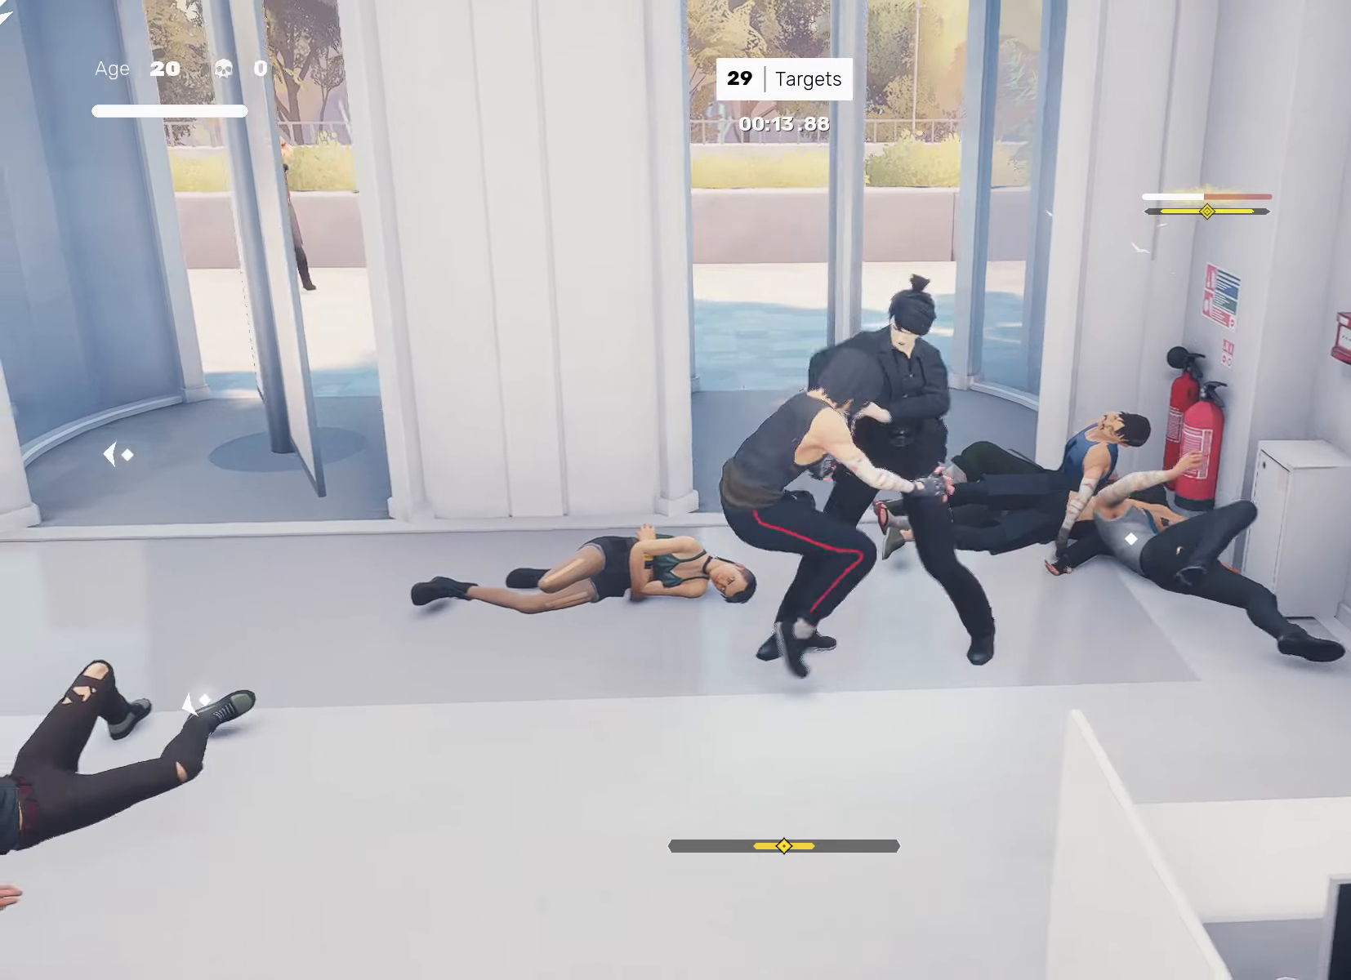
{"buttons": [], "left_stick": "left", "right_stick": "center", "events": [[283, "SQUARE", "down"], [283, "left_stick", "left"], [367, "SQUARE", "up"]]}
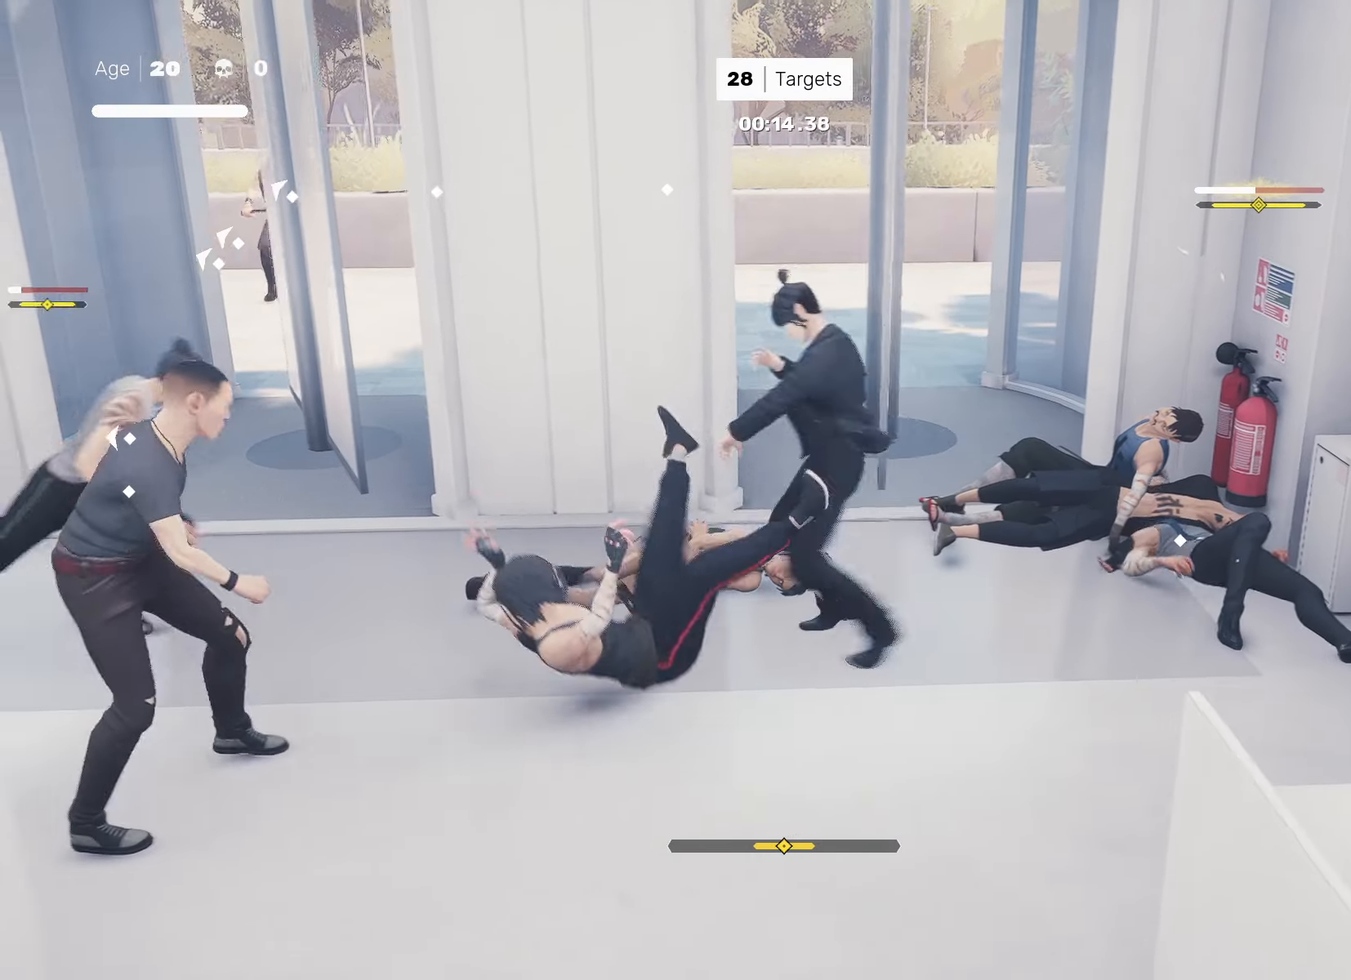
{"buttons": [], "left_stick": "left", "right_stick": "center", "events": [[167, "TRIANGLE", "down"], [233, "TRIANGLE", "up"]]}